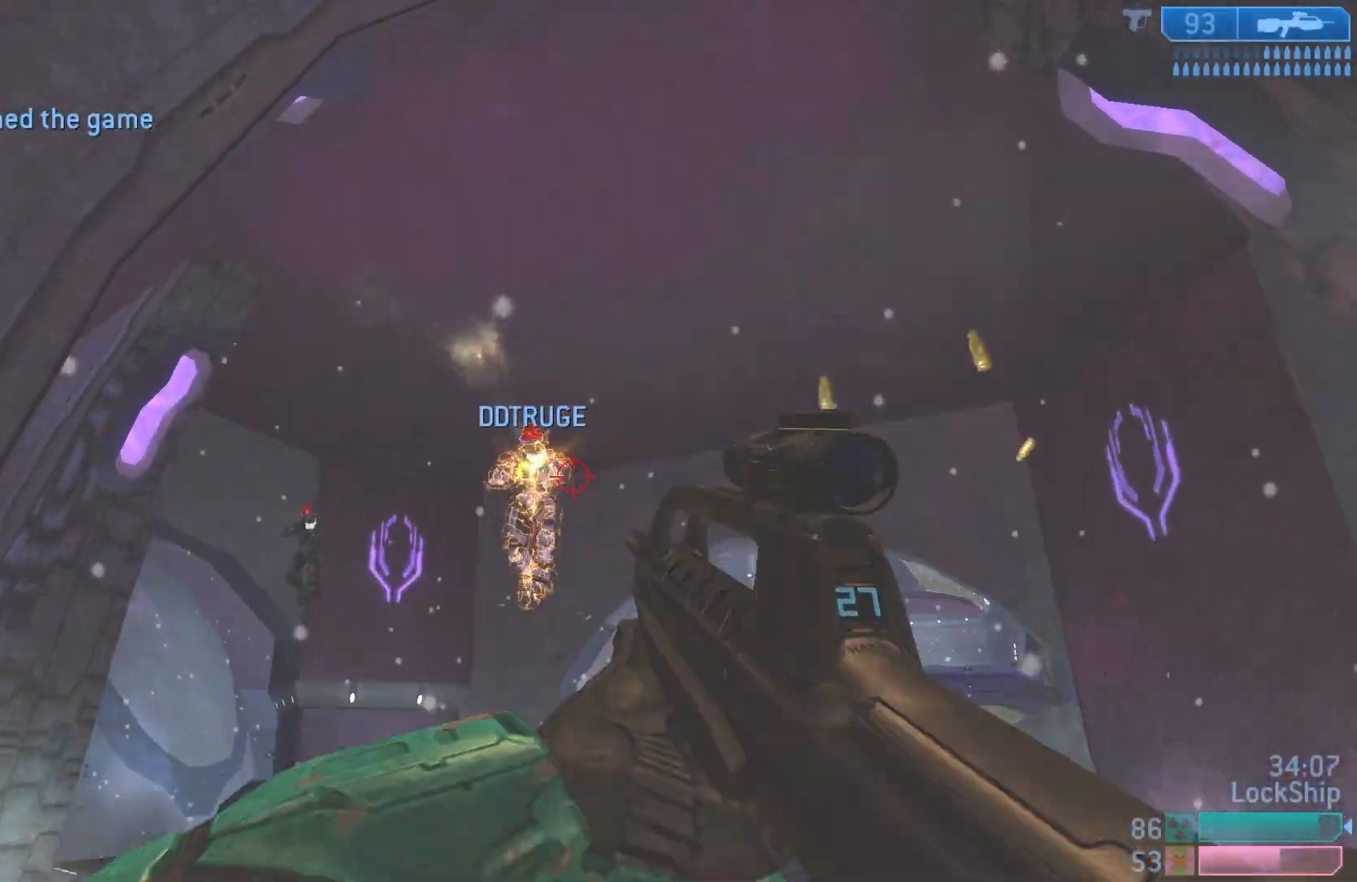
Gameplay with a controller (PlayStation layout); each line is a JSON object with the inputs held at the frame after it. "events" lists button and stick changes between this image and that frame as [ms after this image, input, new state], when the widget could be followed in between.
{"buttons": ["R2"], "left_stick": "left", "right_stick": "center", "events": [[67, "right_stick", "down"], [233, "left_stick", "down-right"], [233, "right_stick", "down-right"], [250, "R2", "up"], [400, "left_stick", "left"], [467, "R2", "down"], [467, "right_stick", "center"]]}
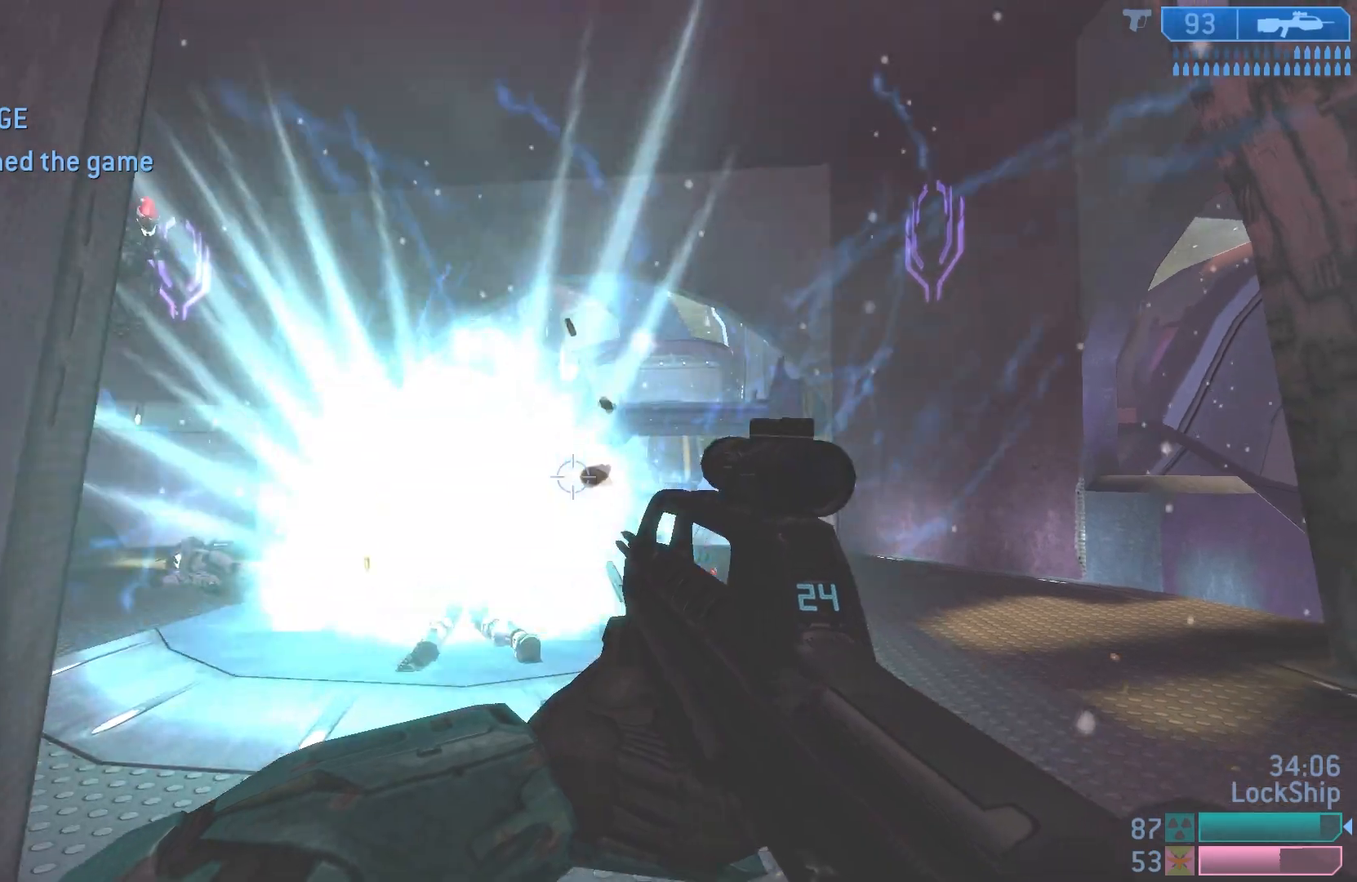
{"buttons": [], "left_stick": "down-right", "right_stick": "left", "events": [[50, "left_stick", "down-right"], [150, "right_stick", "down-left"], [167, "R2", "up"], [233, "right_stick", "left"]]}
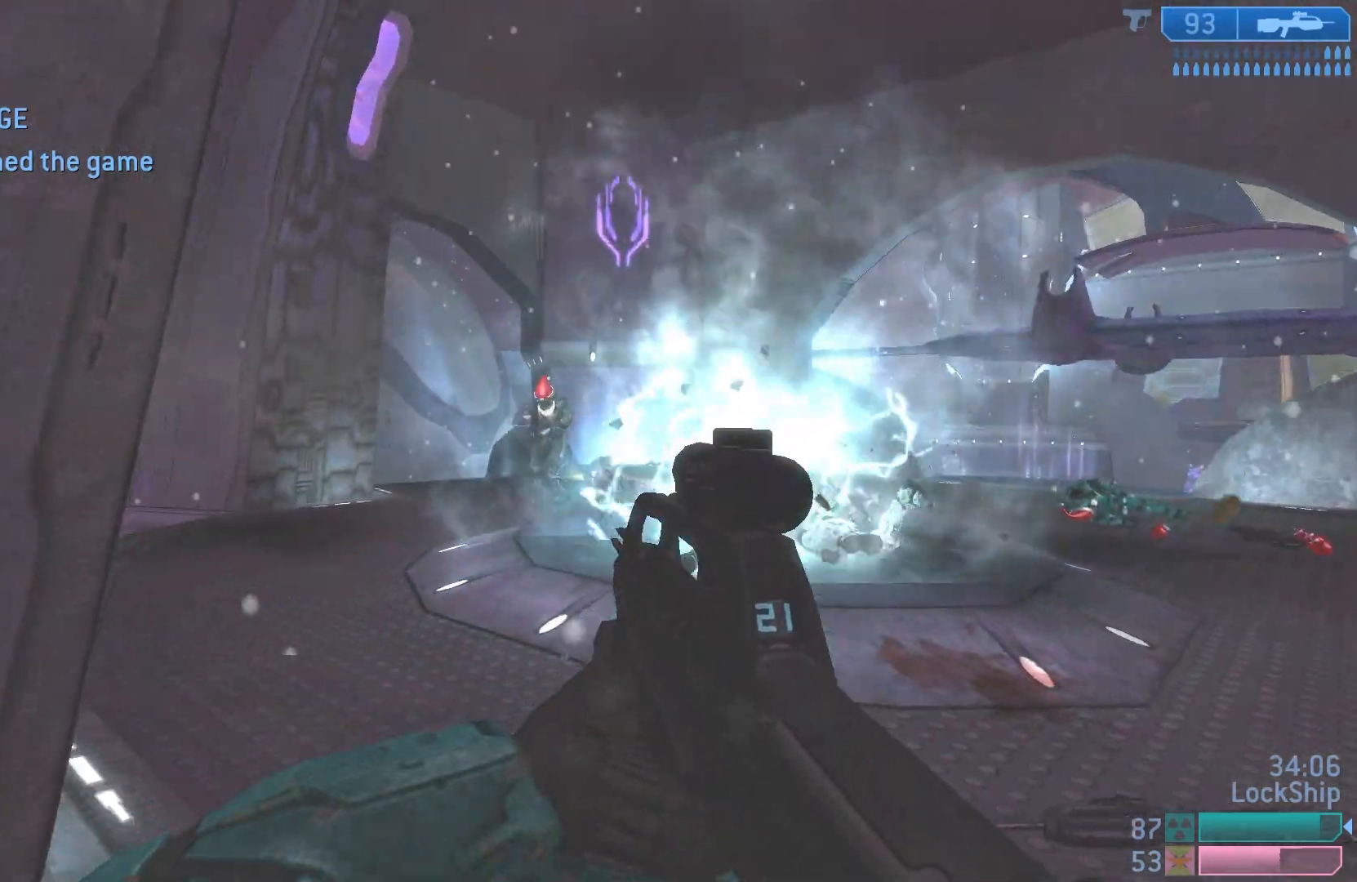
{"buttons": [], "left_stick": "left", "right_stick": "up", "events": [[117, "left_stick", "right"], [167, "right_stick", "up"], [300, "R2", "down"], [383, "left_stick", "left"], [483, "R2", "up"]]}
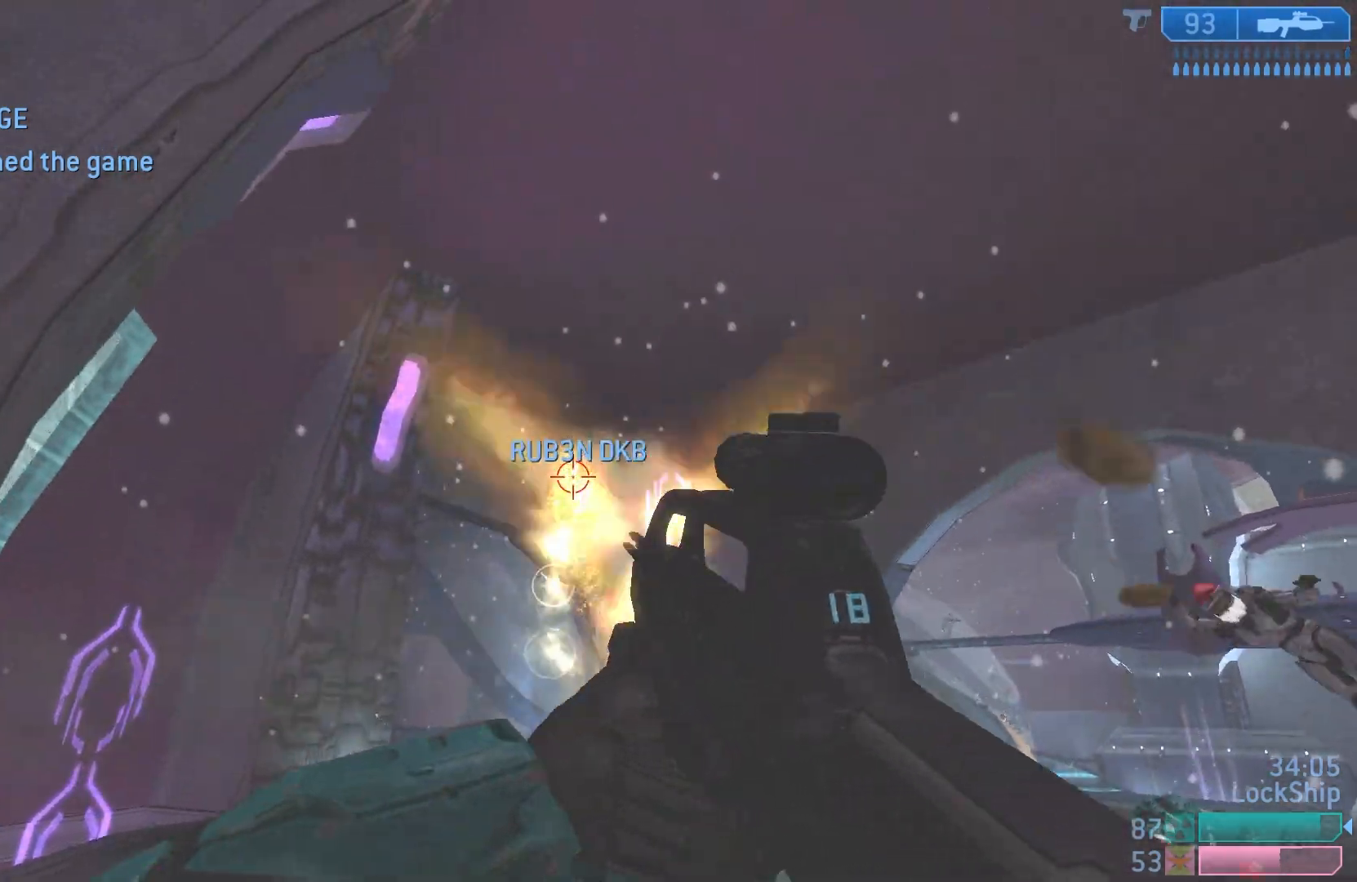
{"buttons": [], "left_stick": "down-right", "right_stick": "down-right", "events": [[67, "right_stick", "center"], [133, "right_stick", "up-right"], [150, "R2", "down"], [233, "left_stick", "down-right"], [300, "right_stick", "center"], [350, "right_stick", "right"], [383, "R2", "up"], [450, "right_stick", "down-right"]]}
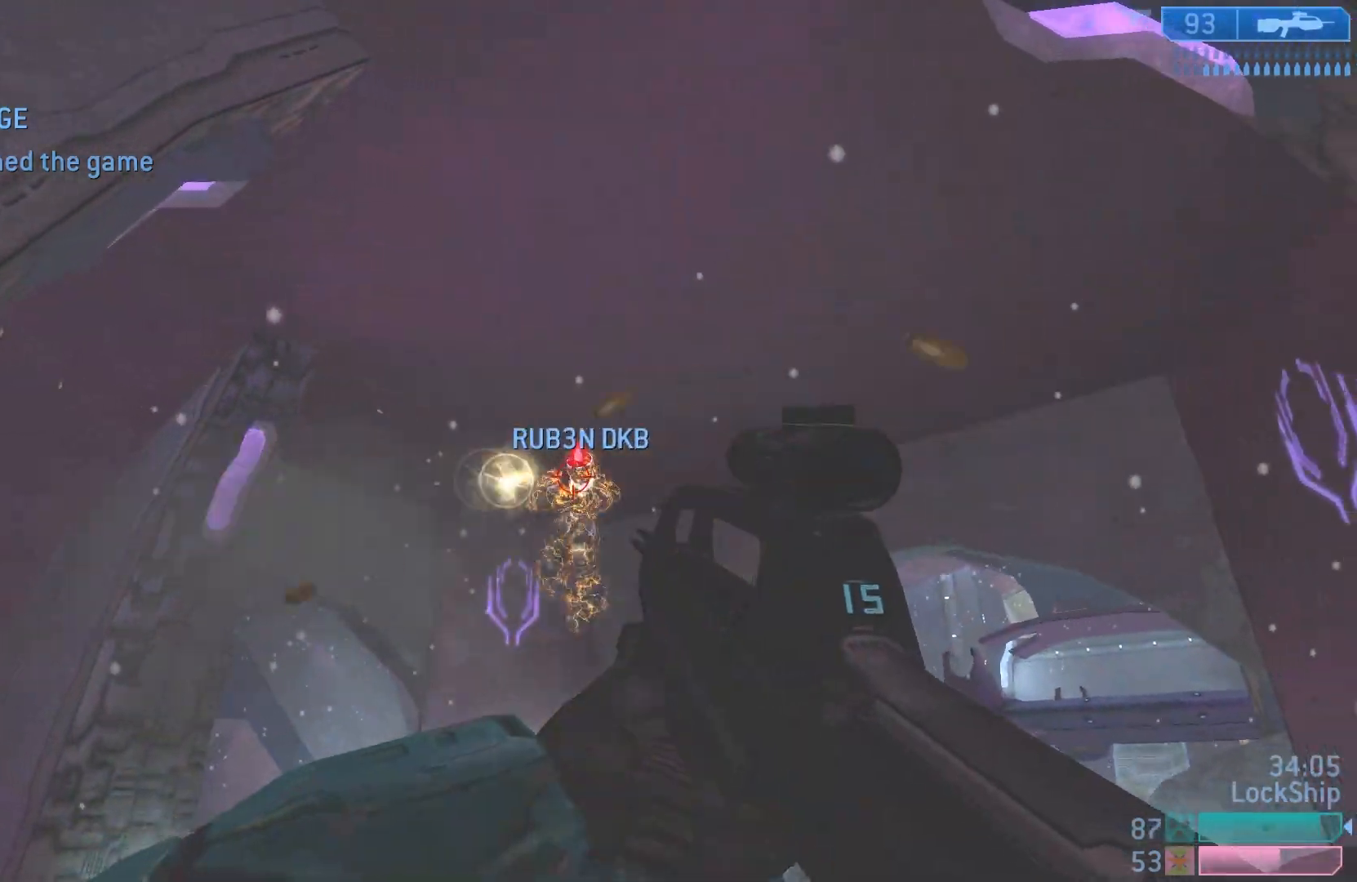
{"buttons": ["R2"], "left_stick": "down-right", "right_stick": "down-right", "events": [[17, "right_stick", "down"], [50, "R2", "down"], [83, "left_stick", "left"], [183, "right_stick", "down-right"], [233, "R2", "up"], [417, "left_stick", "down-right"], [483, "R2", "down"]]}
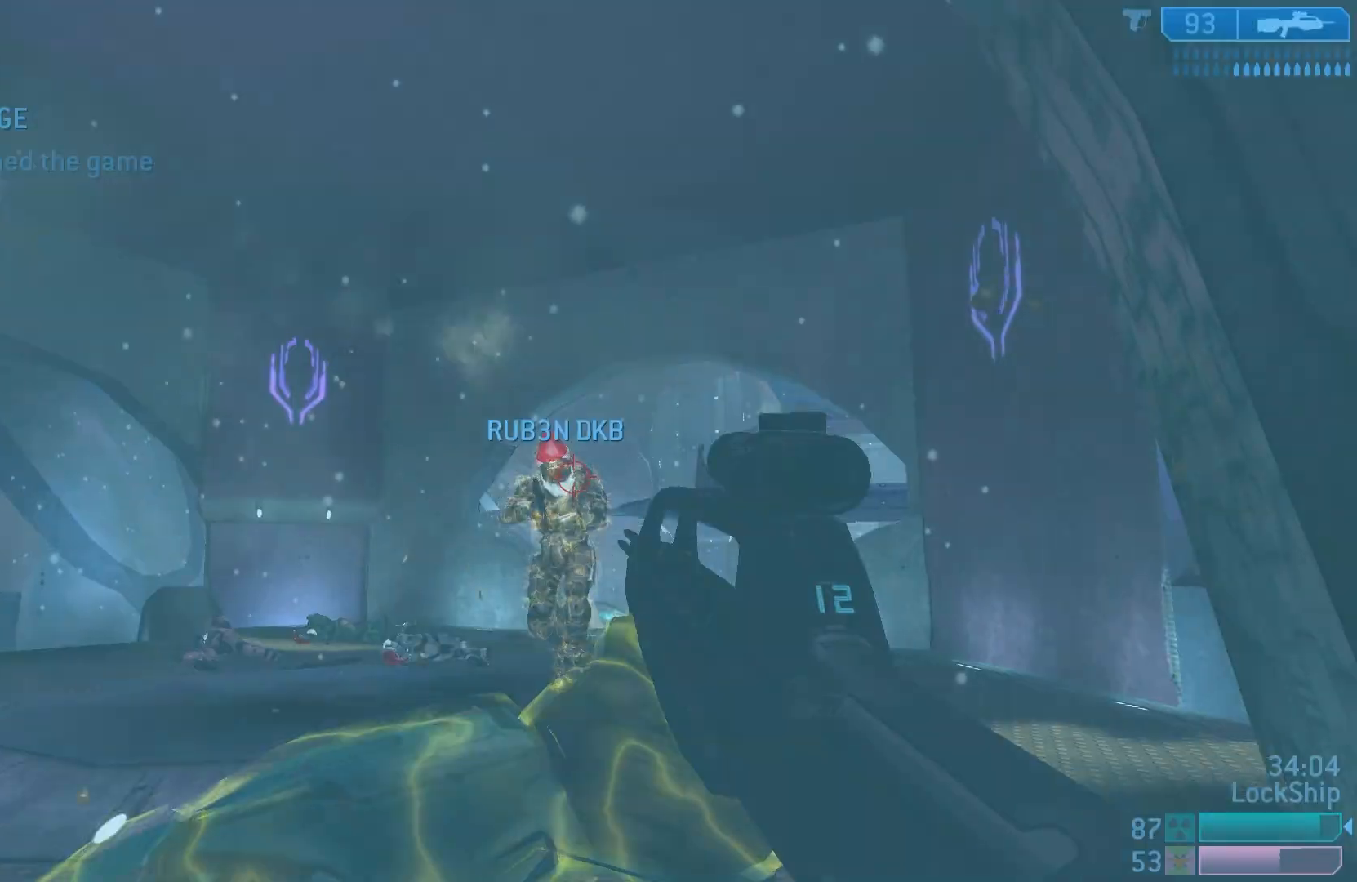
{"buttons": [], "left_stick": "down-left", "right_stick": "down-right", "events": [[17, "left_stick", "left"], [217, "R2", "up"], [333, "right_stick", "center"], [500, "left_stick", "down-left"], [500, "right_stick", "down-right"]]}
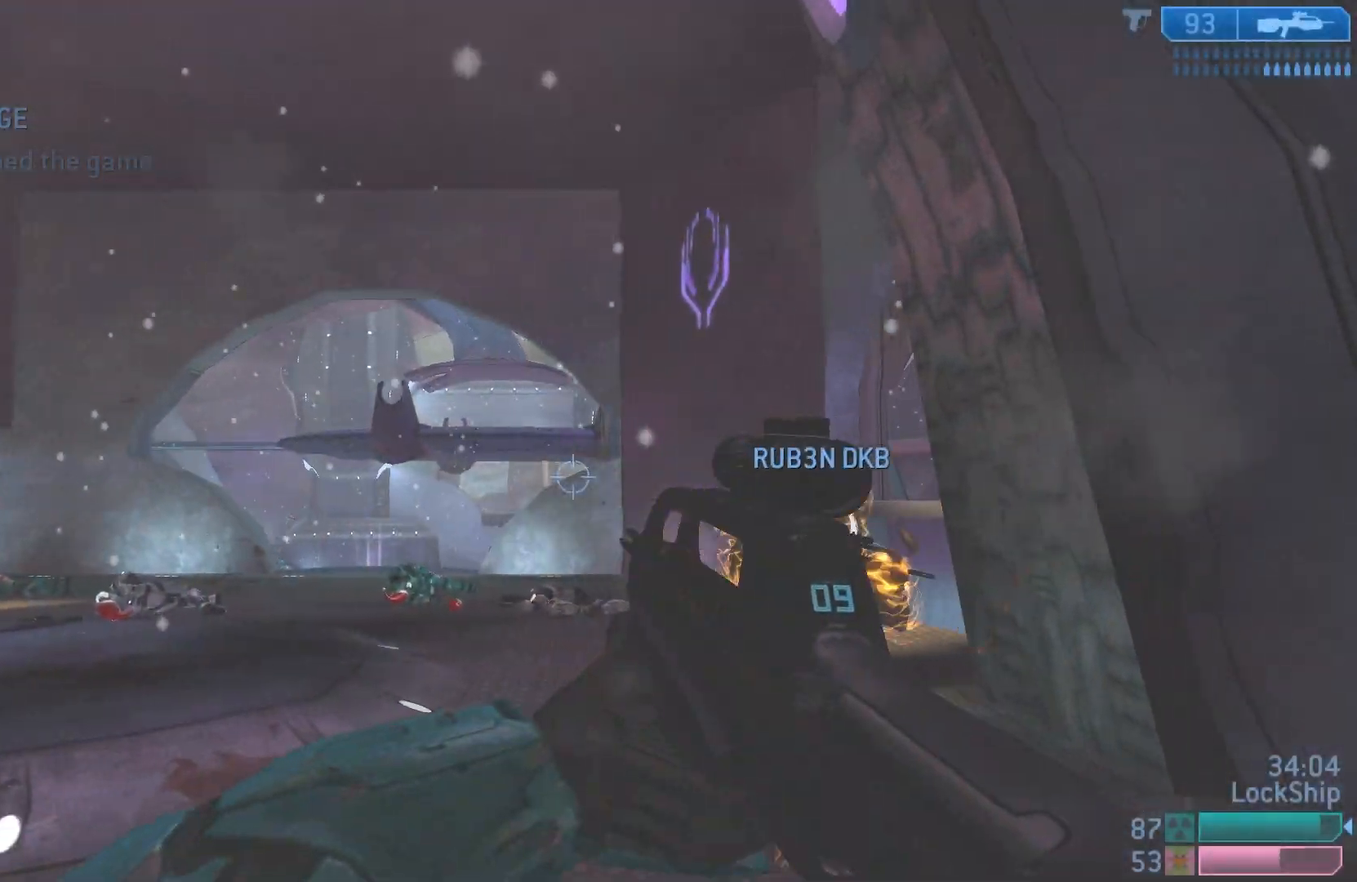
{"buttons": ["L3"], "left_stick": "center", "right_stick": "down", "events": [[17, "right_stick", "right"], [200, "R2", "down"], [350, "R2", "up"], [350, "left_stick", "center"], [450, "L3", "down"], [467, "right_stick", "down"]]}
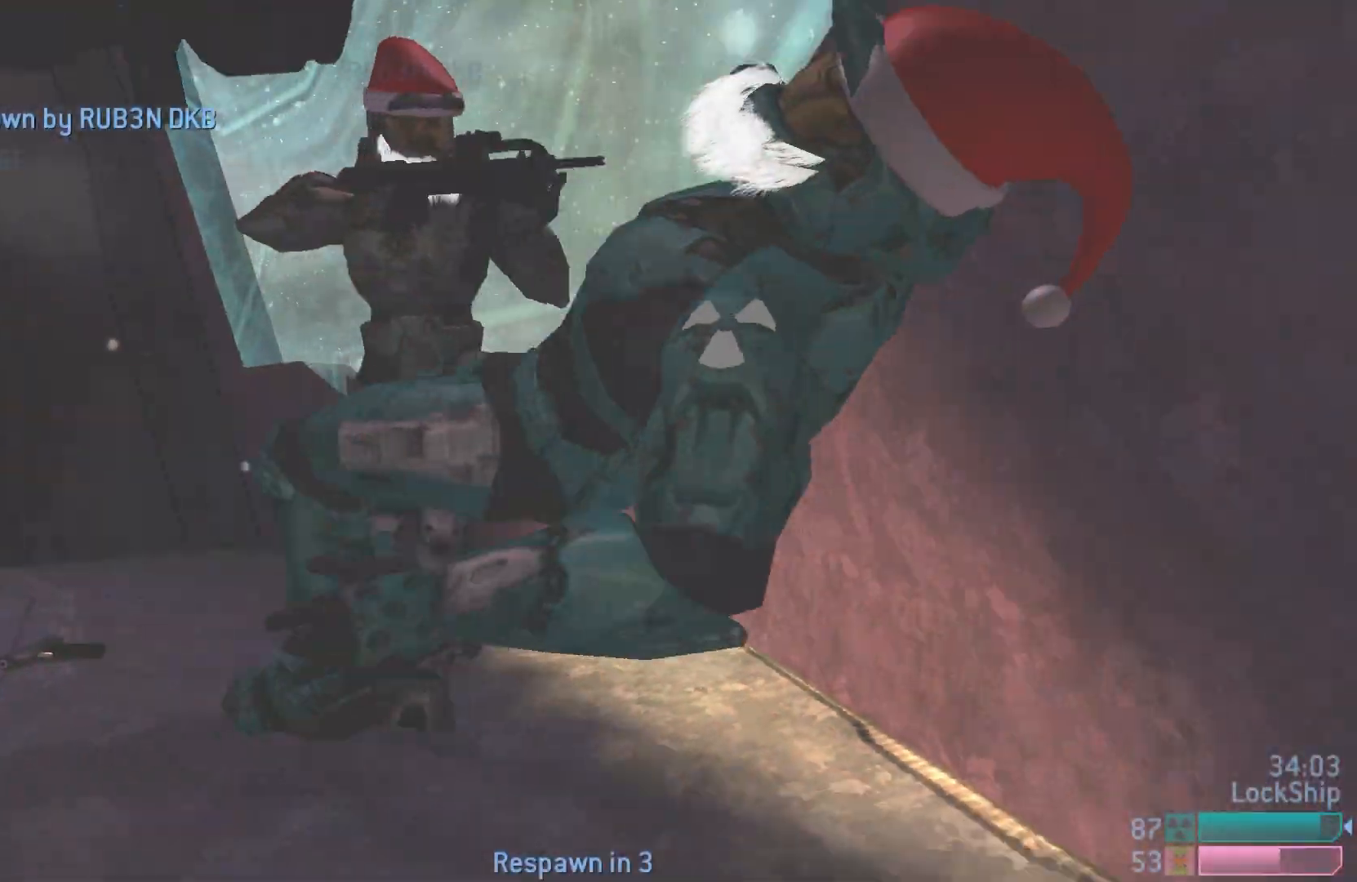
{"buttons": [], "left_stick": "center", "right_stick": "center", "events": [[17, "right_stick", "center"], [167, "L3", "up"]]}
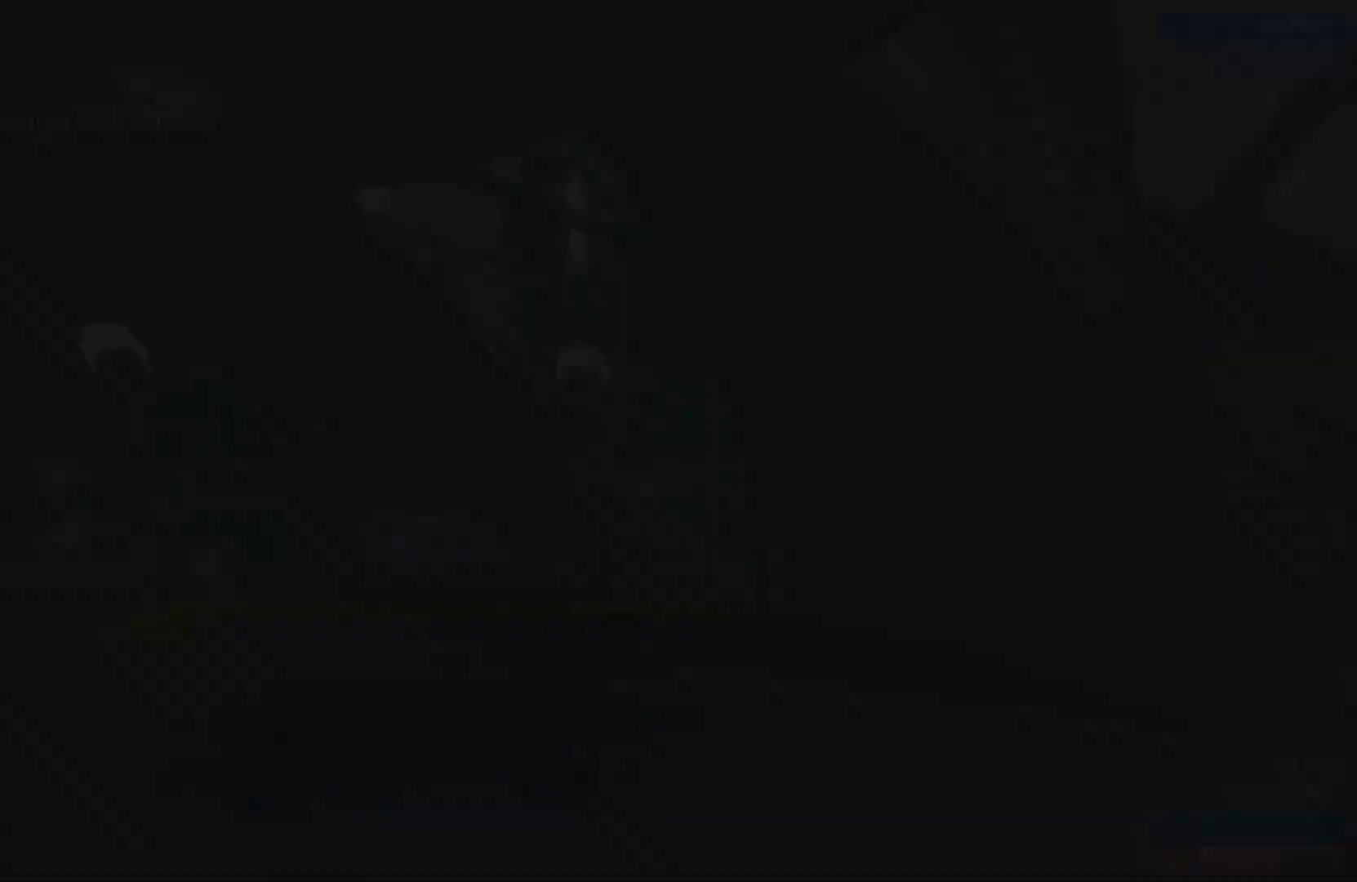
{"buttons": [], "left_stick": "center", "right_stick": "center", "events": []}
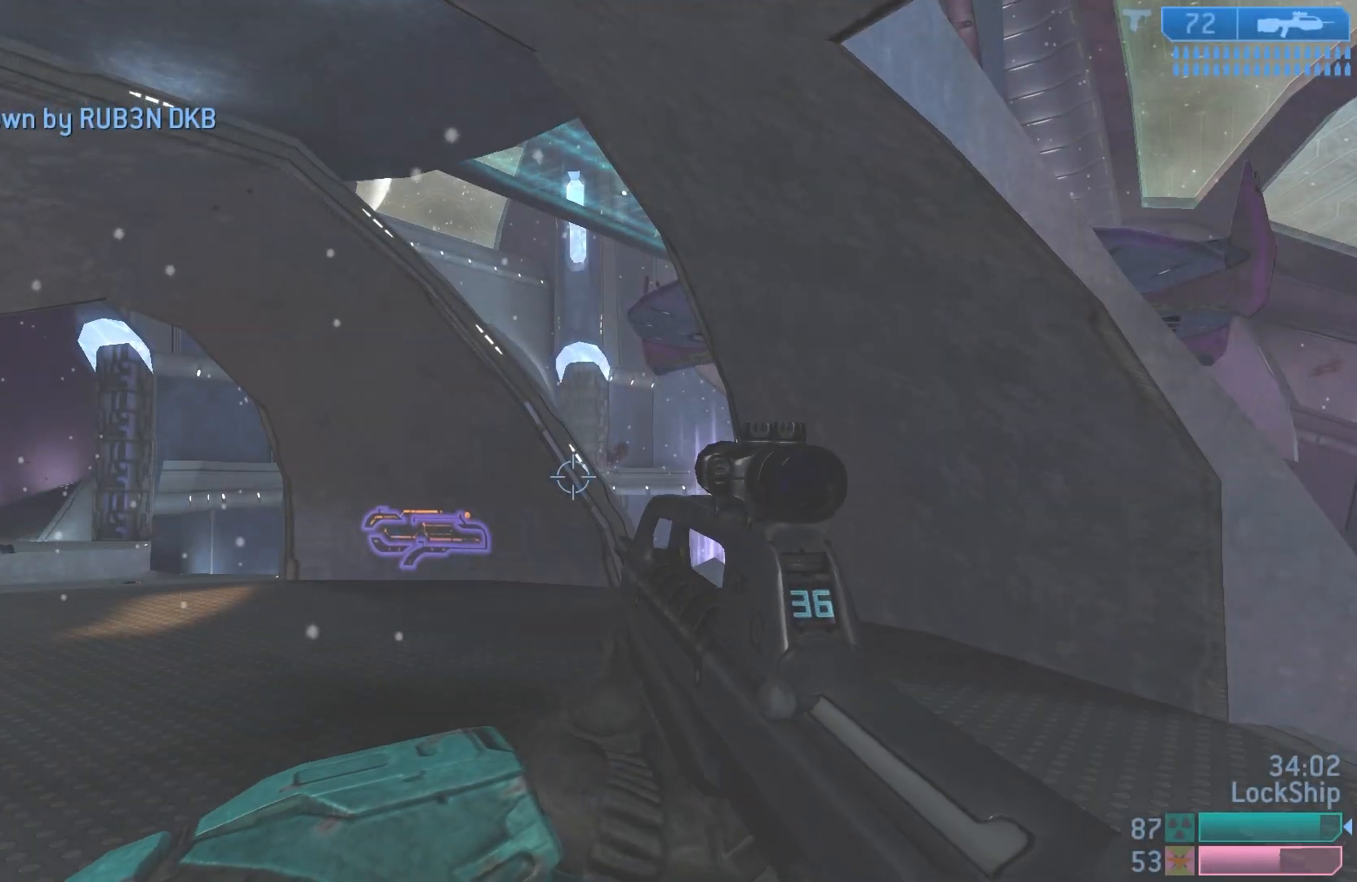
{"buttons": [], "left_stick": "left", "right_stick": "right", "events": [[67, "left_stick", "up-left"], [83, "right_stick", "down-left"], [217, "right_stick", "right"], [367, "right_stick", "down-right"], [417, "left_stick", "left"], [467, "right_stick", "right"]]}
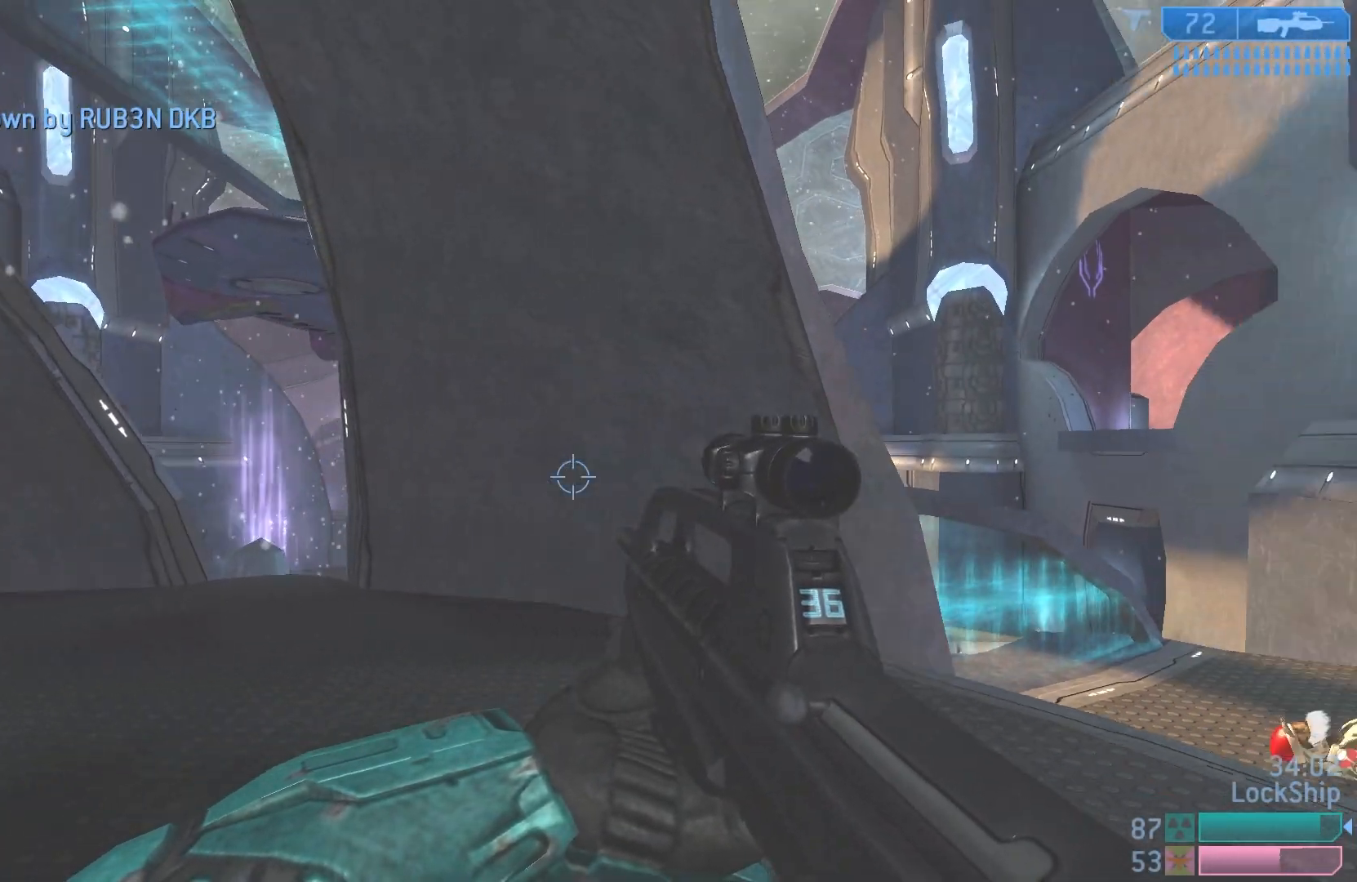
{"buttons": [], "left_stick": "left", "right_stick": "center", "events": [[267, "right_stick", "center"]]}
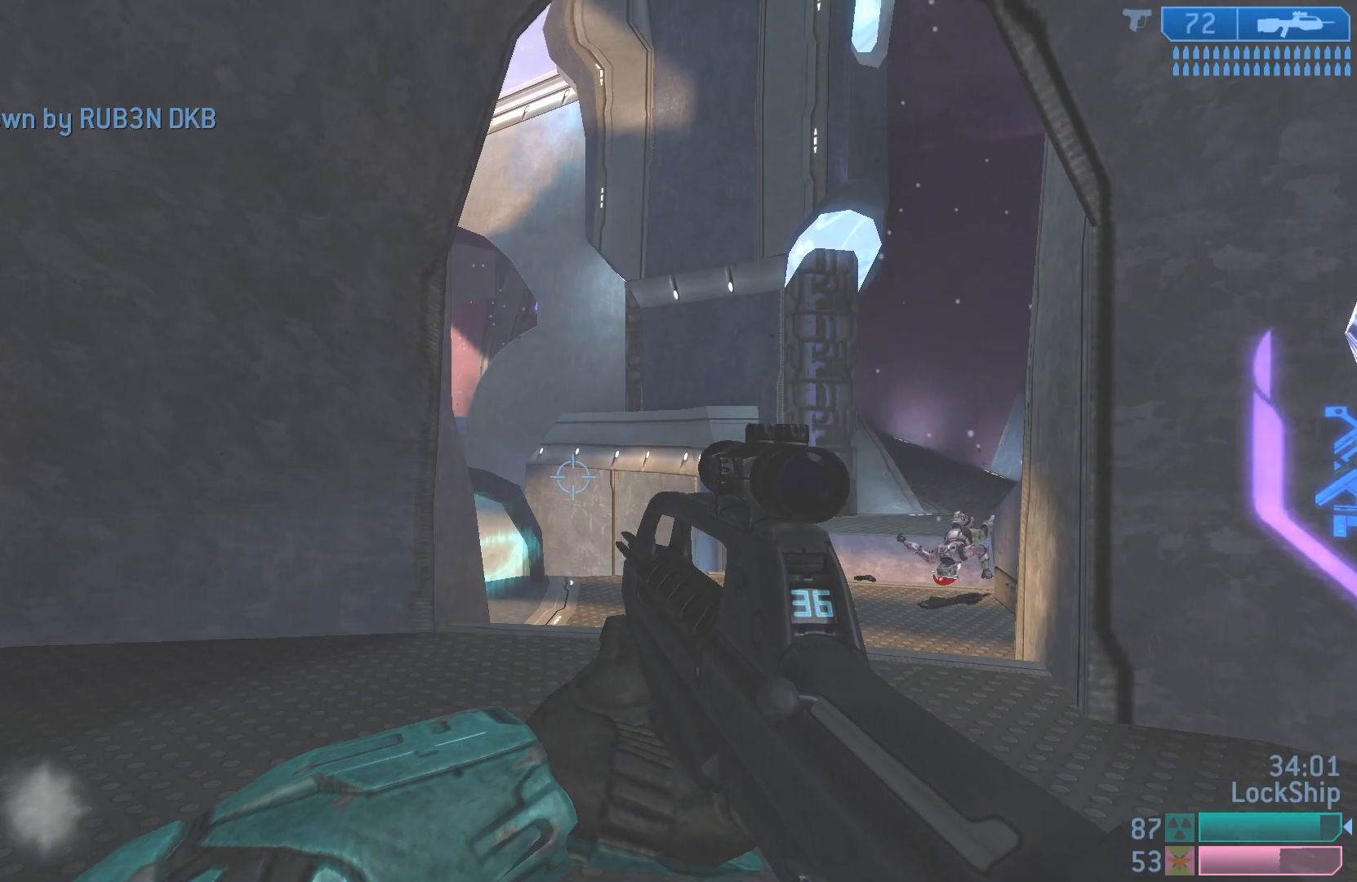
{"buttons": [], "left_stick": "up-left", "right_stick": "left", "events": [[150, "right_stick", "left"], [417, "left_stick", "up-left"]]}
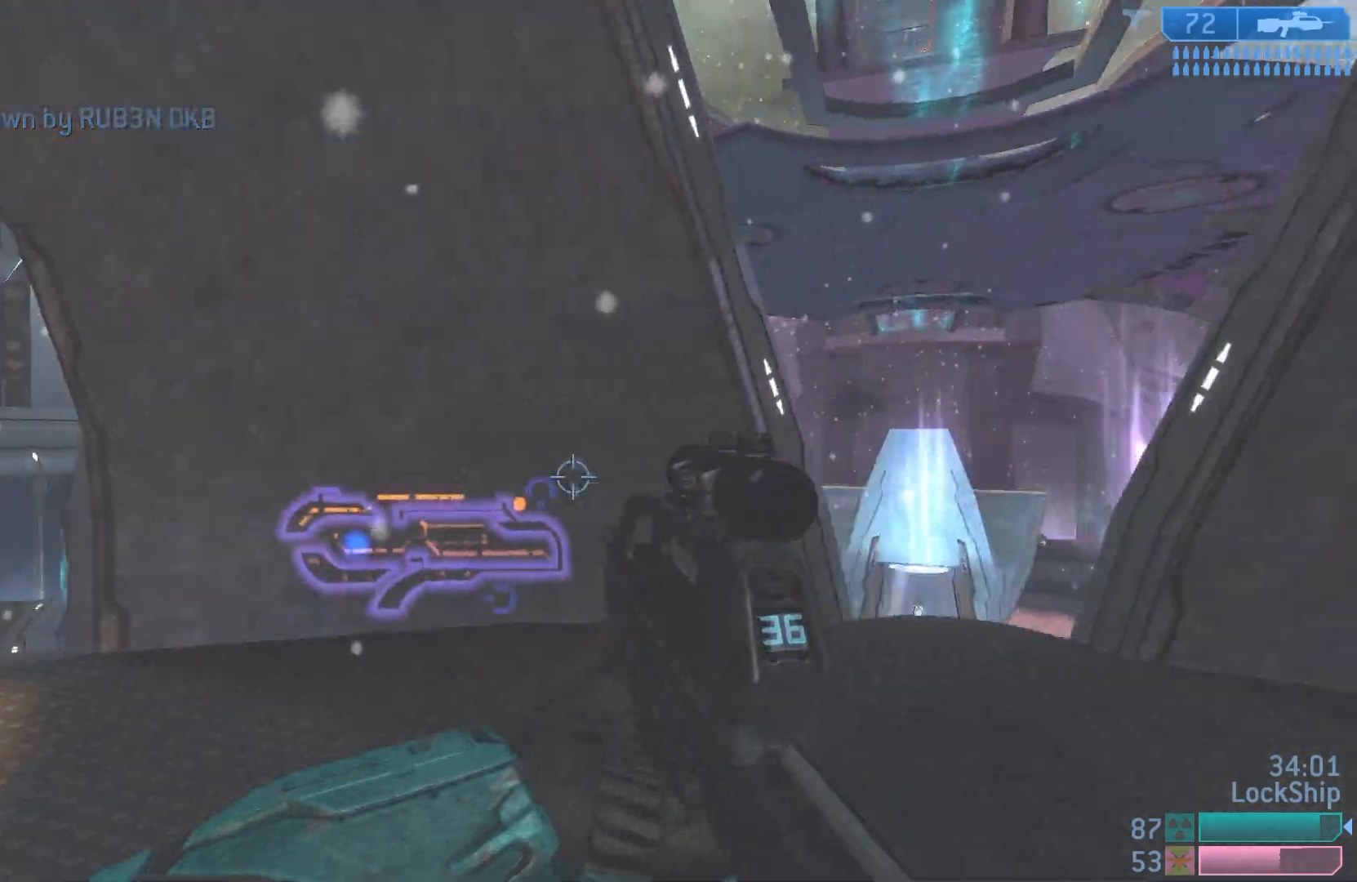
{"buttons": [], "left_stick": "up-left", "right_stick": "center", "events": [[183, "right_stick", "center"]]}
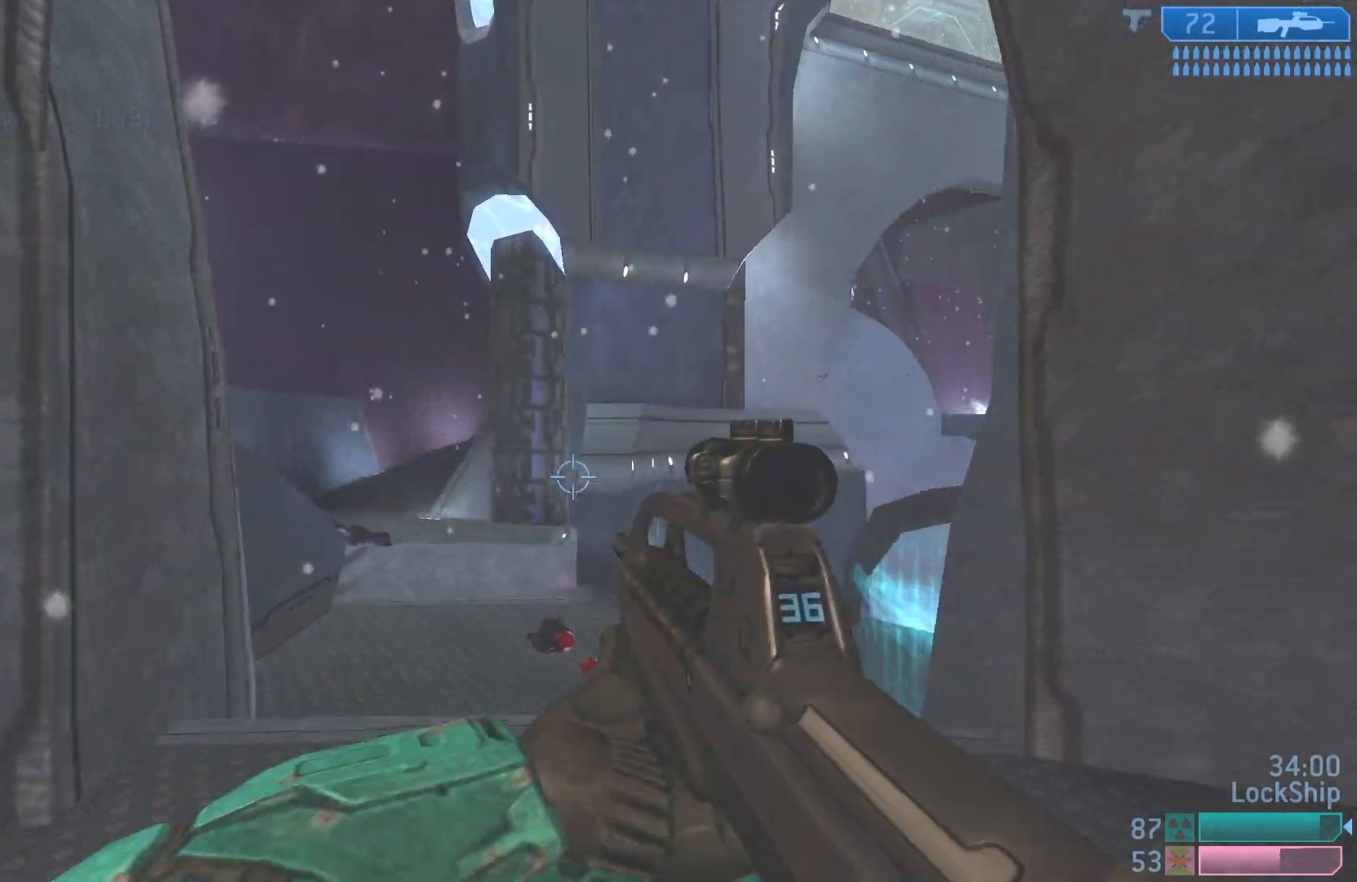
{"buttons": [], "left_stick": "up-left", "right_stick": "center", "events": [[67, "right_stick", "right"], [283, "right_stick", "center"]]}
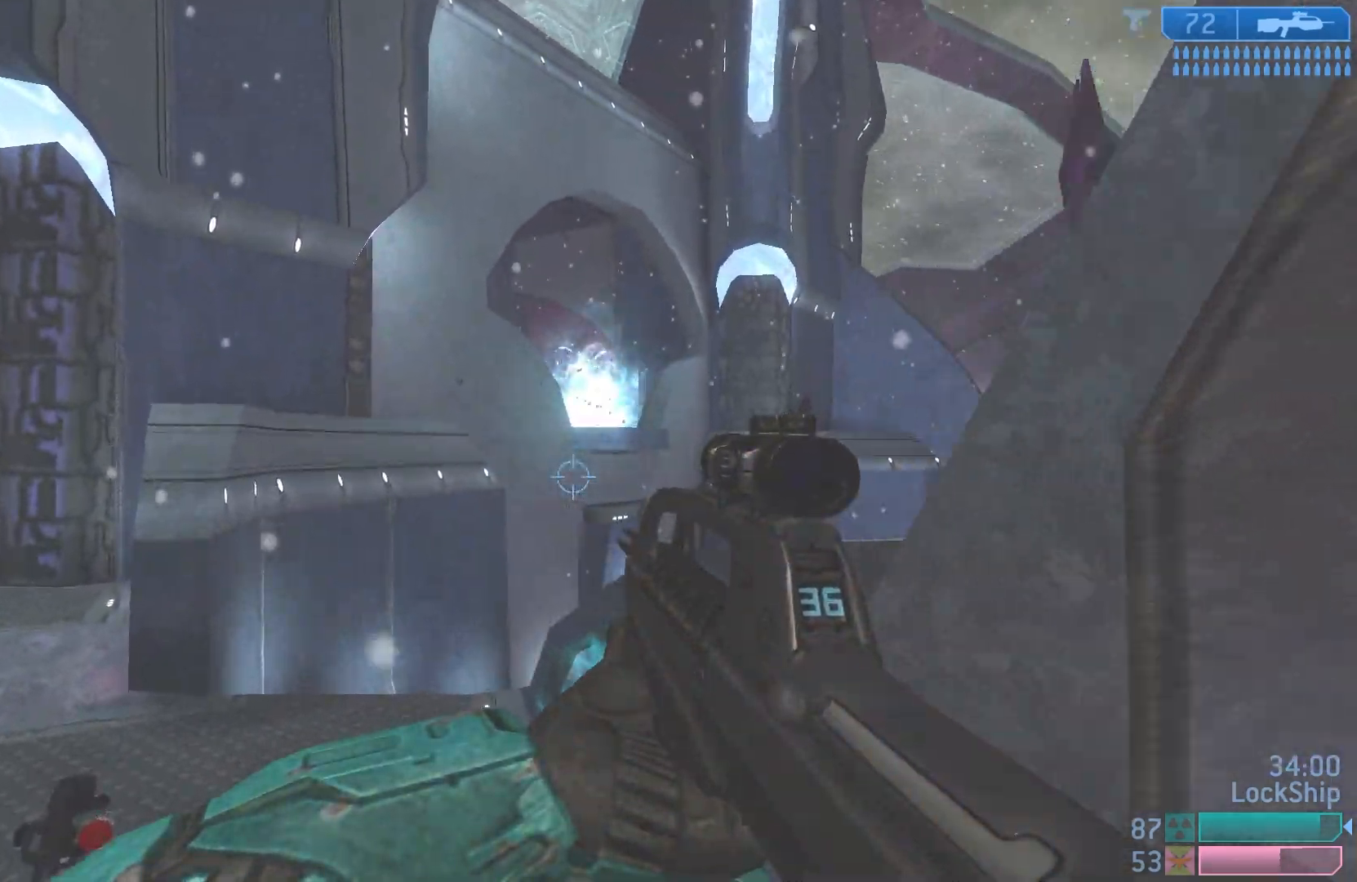
{"buttons": [], "left_stick": "up-left", "right_stick": "center", "events": [[50, "right_stick", "right"], [283, "right_stick", "center"]]}
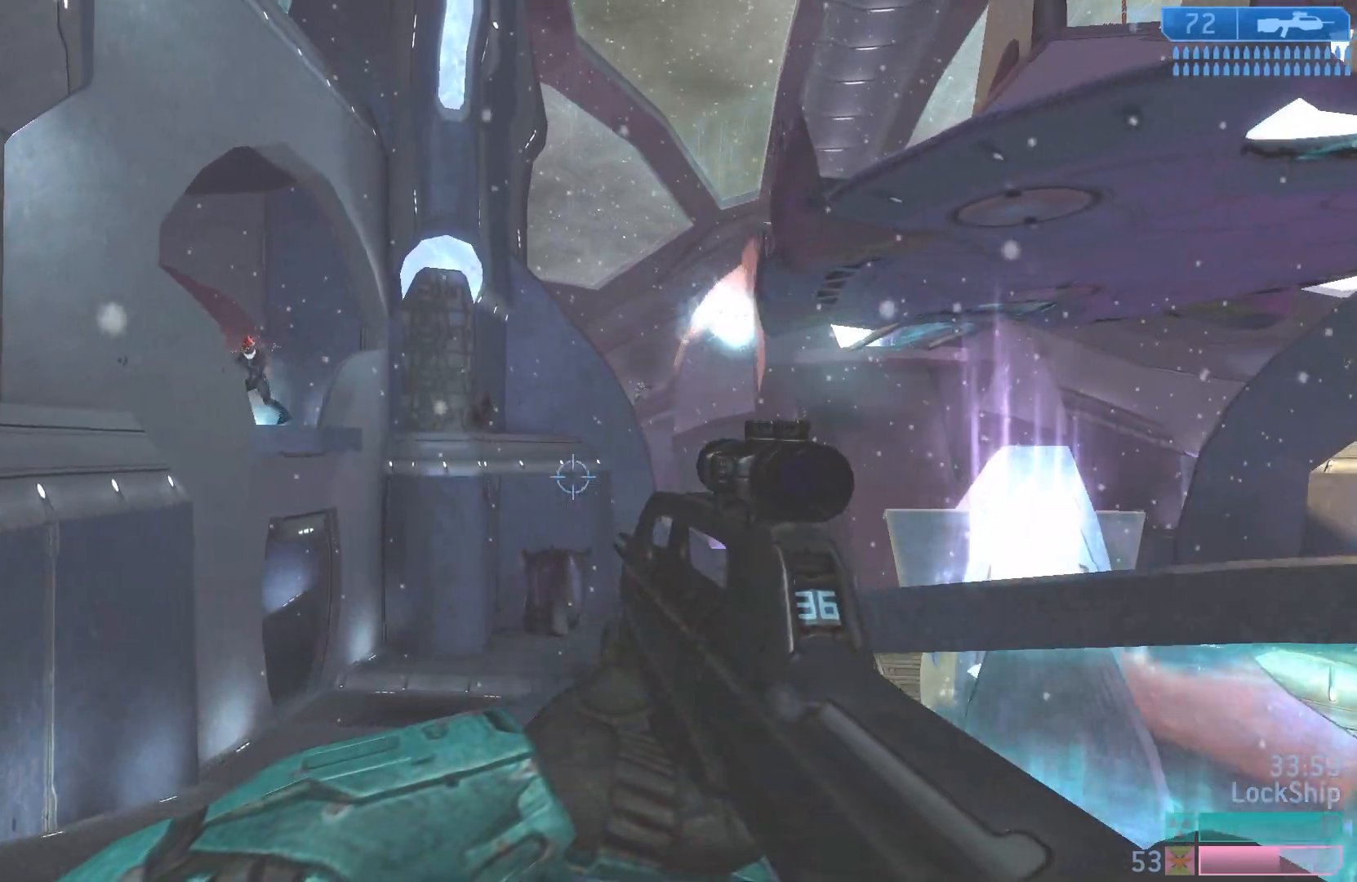
{"buttons": [], "left_stick": "left", "right_stick": "up-left", "events": [[17, "right_stick", "down"], [100, "left_stick", "center"], [167, "right_stick", "down-left"], [217, "left_stick", "left"], [300, "left_stick", "center"], [333, "right_stick", "up-left"], [417, "left_stick", "left"]]}
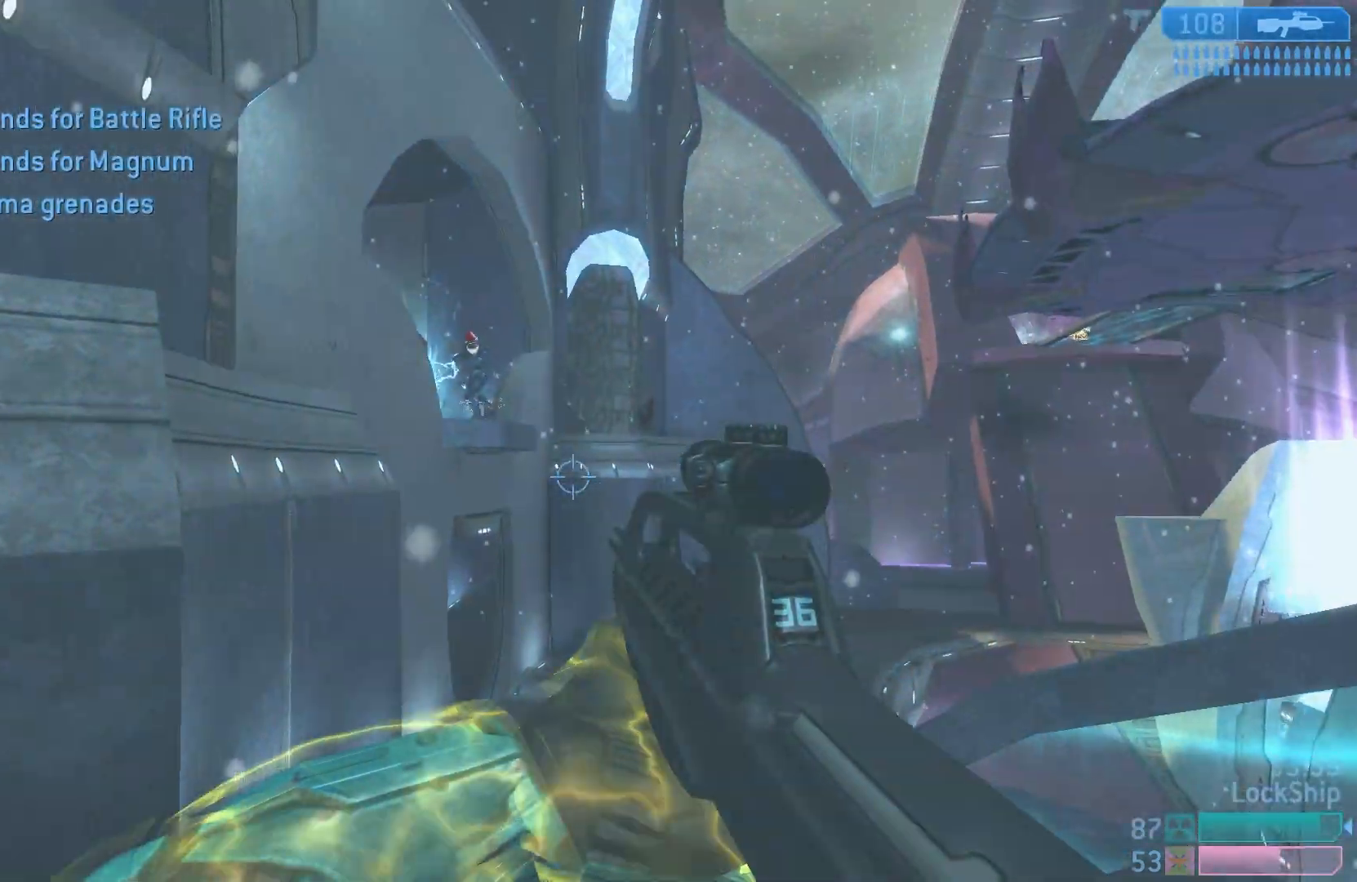
{"buttons": [], "left_stick": "left", "right_stick": "center", "events": [[200, "right_stick", "up"], [217, "R2", "down"], [250, "left_stick", "down-right"], [333, "right_stick", "center"], [383, "left_stick", "left"], [400, "R2", "up"]]}
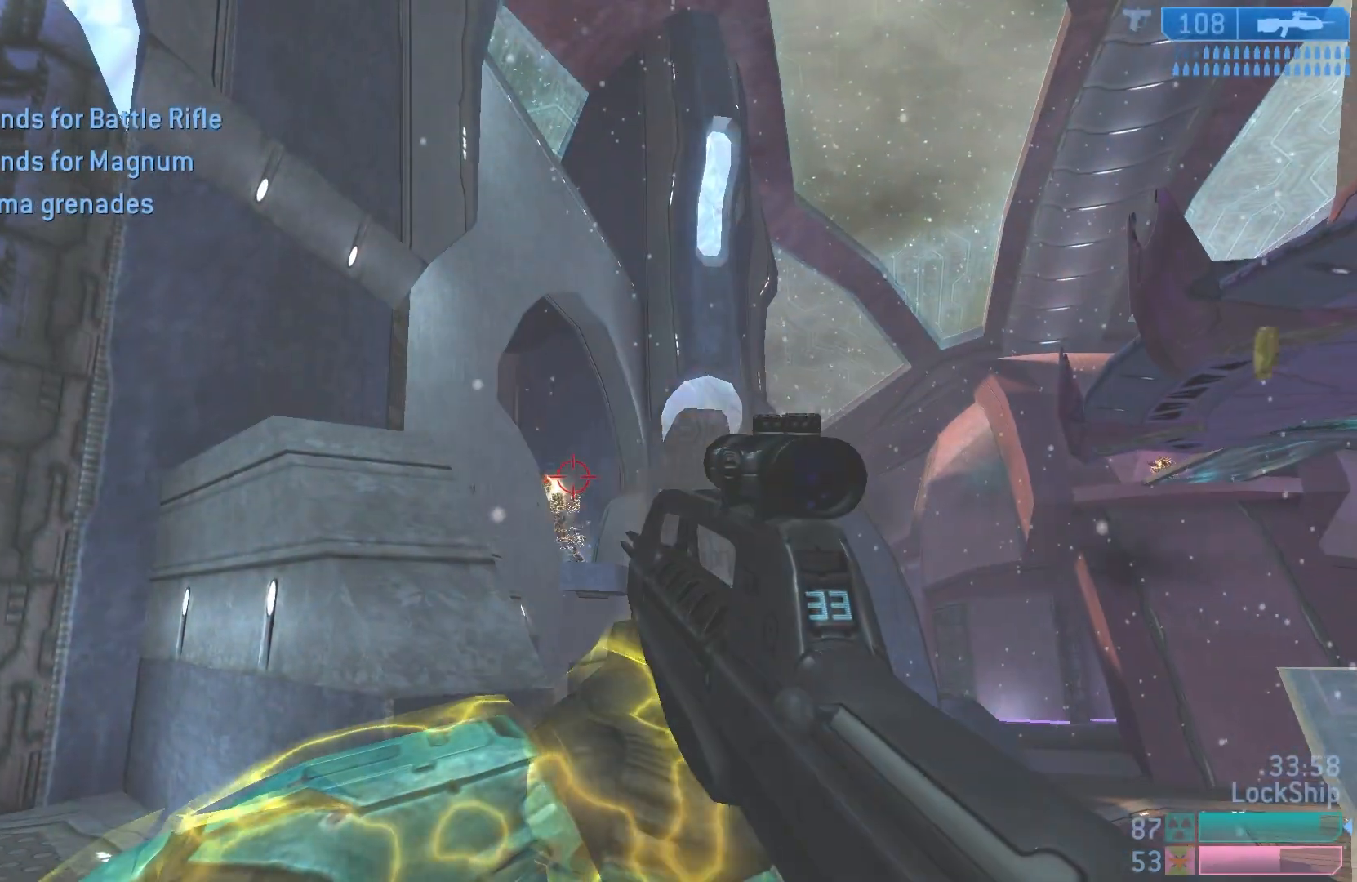
{"buttons": [], "left_stick": "left", "right_stick": "center", "events": [[33, "right_stick", "up-right"], [100, "left_stick", "center"], [133, "right_stick", "up"], [150, "L2", "down"], [250, "left_stick", "left"], [317, "L2", "up"], [467, "right_stick", "center"]]}
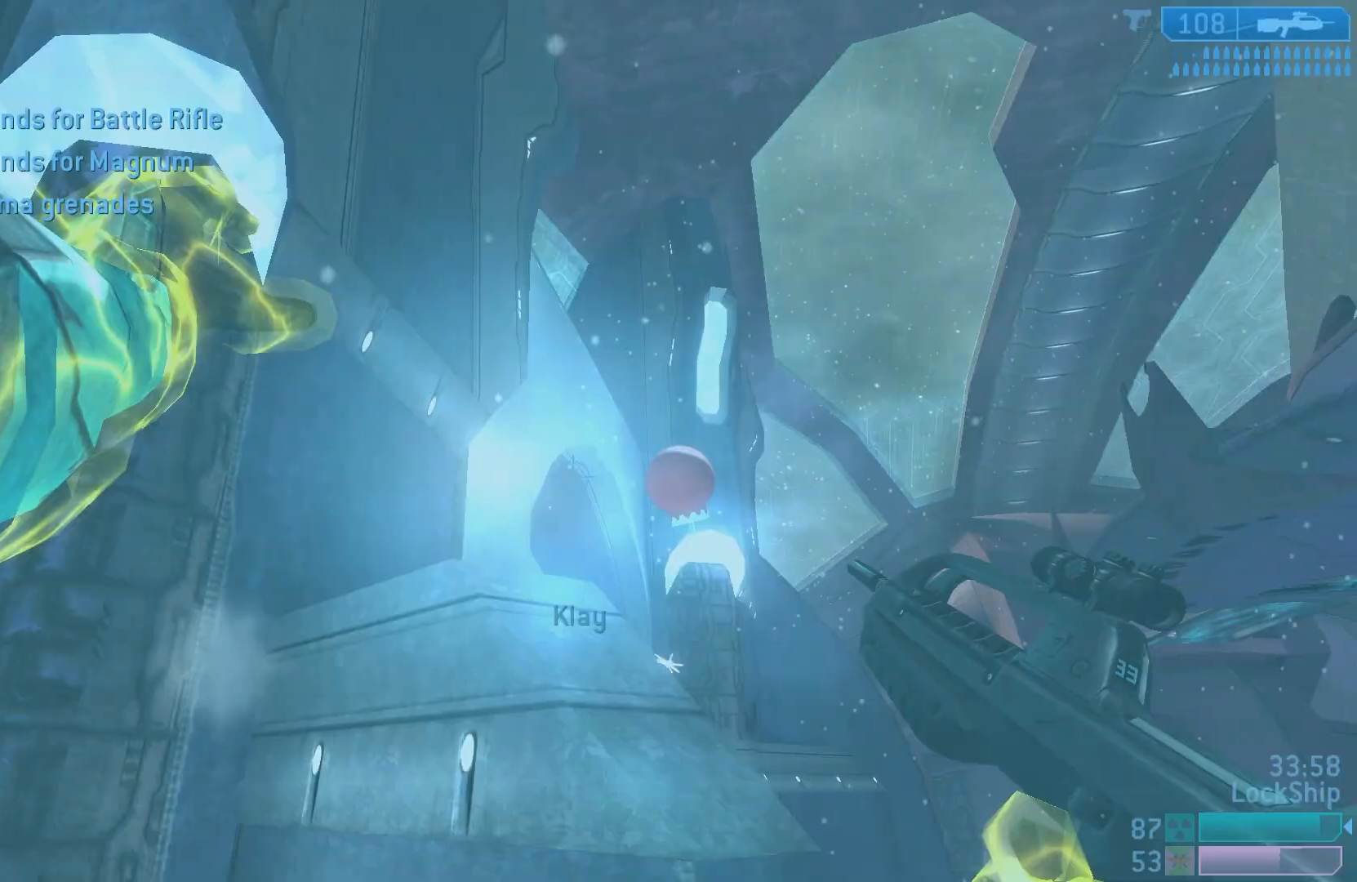
{"buttons": [], "left_stick": "left", "right_stick": "down", "events": [[100, "right_stick", "down-right"], [450, "right_stick", "down"]]}
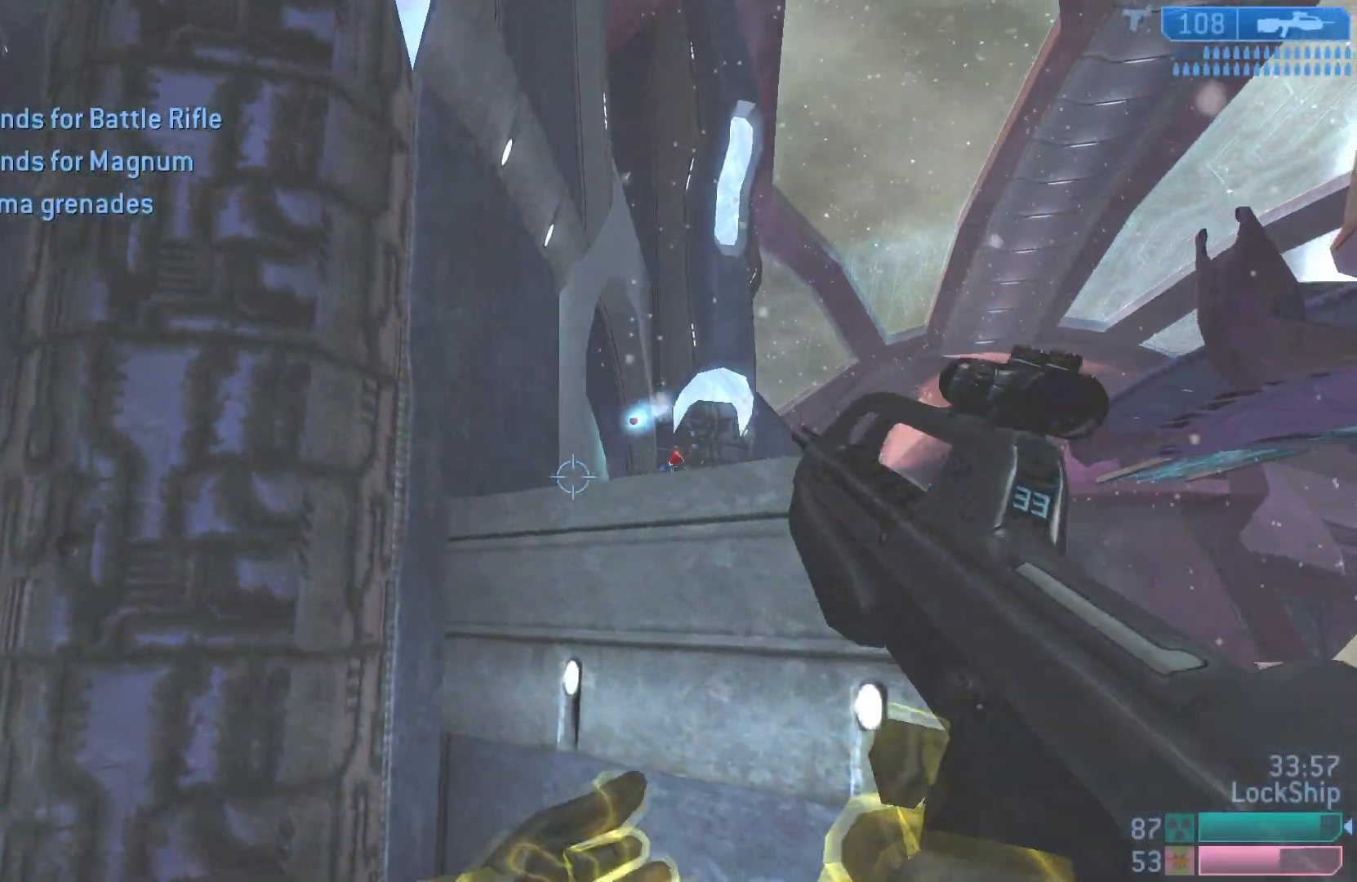
{"buttons": [], "left_stick": "left", "right_stick": "down", "events": [[50, "right_stick", "down-right"], [333, "right_stick", "down"]]}
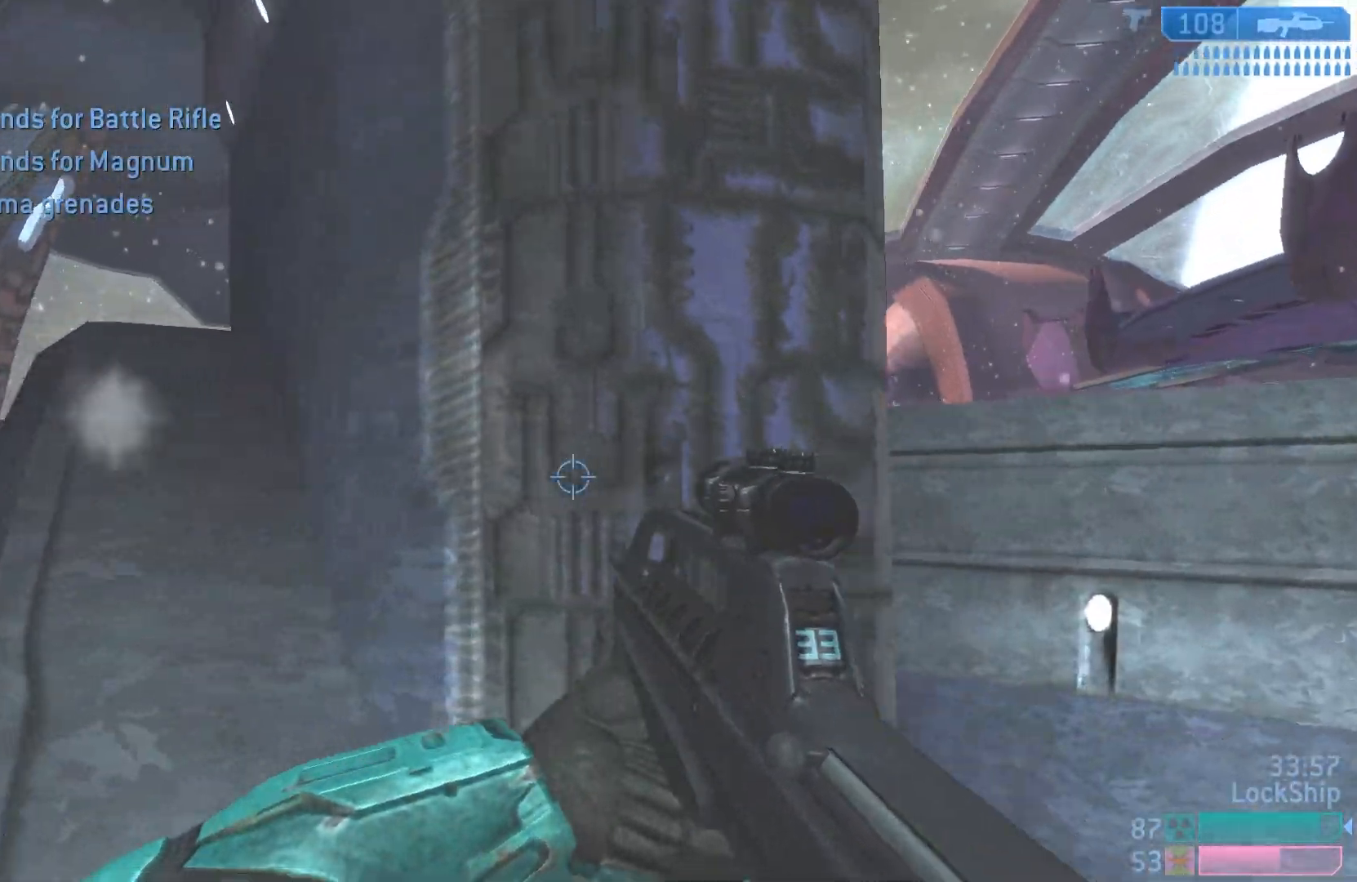
{"buttons": ["L2"], "left_stick": "left", "right_stick": "down", "events": [[17, "right_stick", "down-right"], [233, "left_stick", "down-left"], [400, "left_stick", "center"], [433, "L2", "down"], [450, "left_stick", "left"], [467, "right_stick", "down"]]}
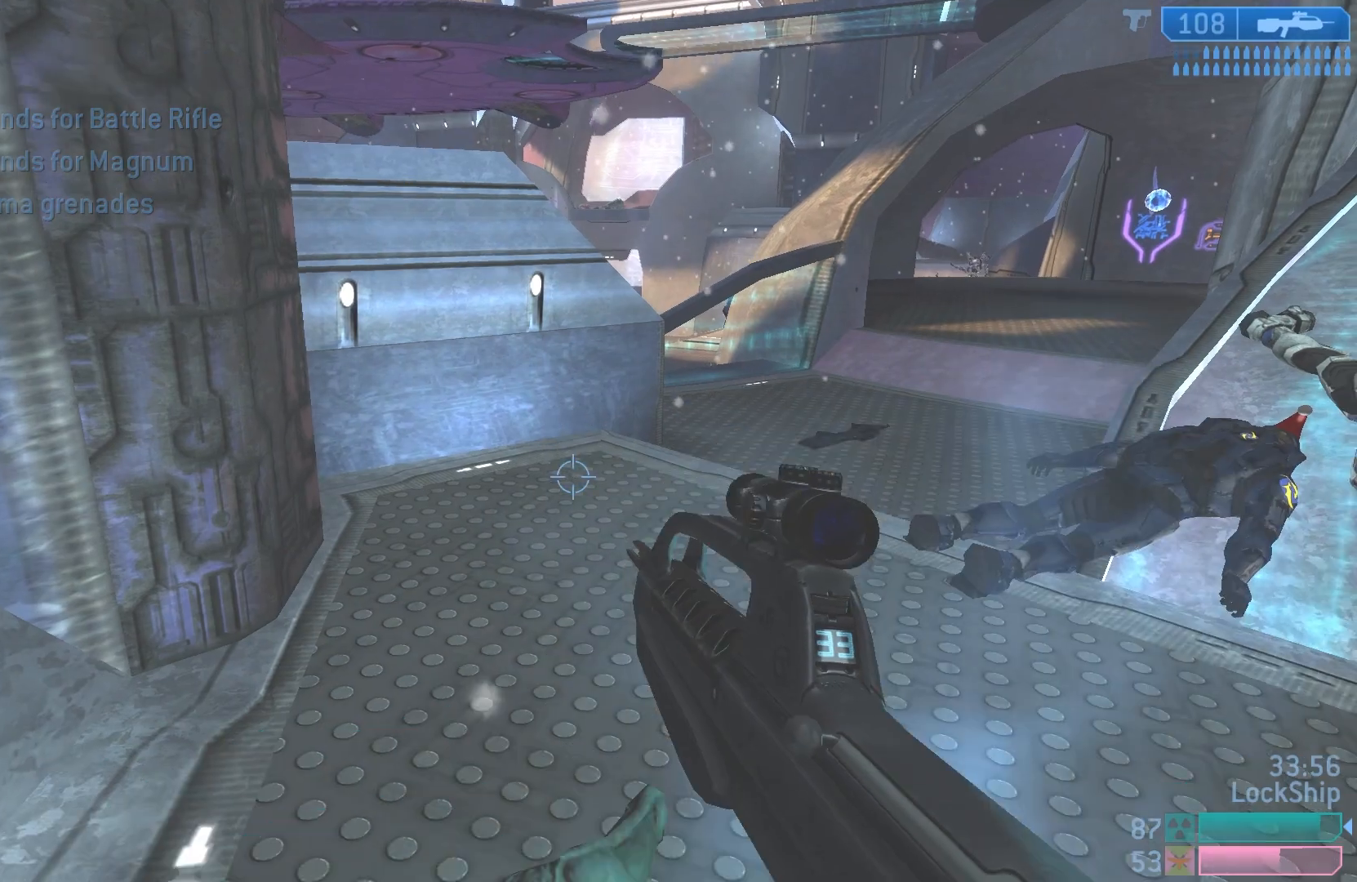
{"buttons": [], "left_stick": "left", "right_stick": "left", "events": [[67, "left_stick", "down-left"], [133, "L2", "up"], [167, "right_stick", "right"], [233, "right_stick", "center"], [267, "left_stick", "left"], [333, "right_stick", "left"]]}
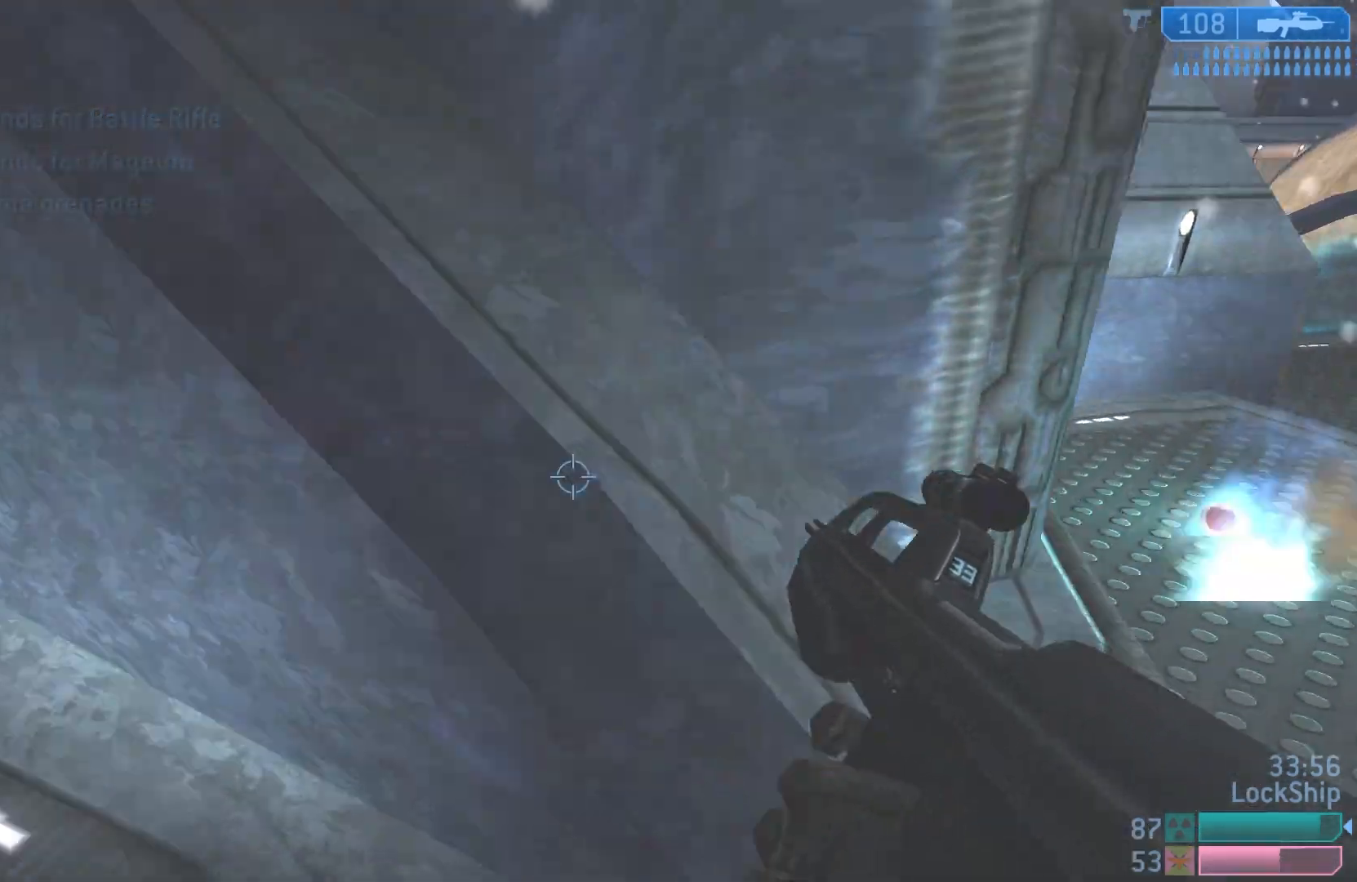
{"buttons": [], "left_stick": "up-left", "right_stick": "center", "events": [[100, "left_stick", "up-left"], [183, "right_stick", "up-left"], [350, "right_stick", "center"]]}
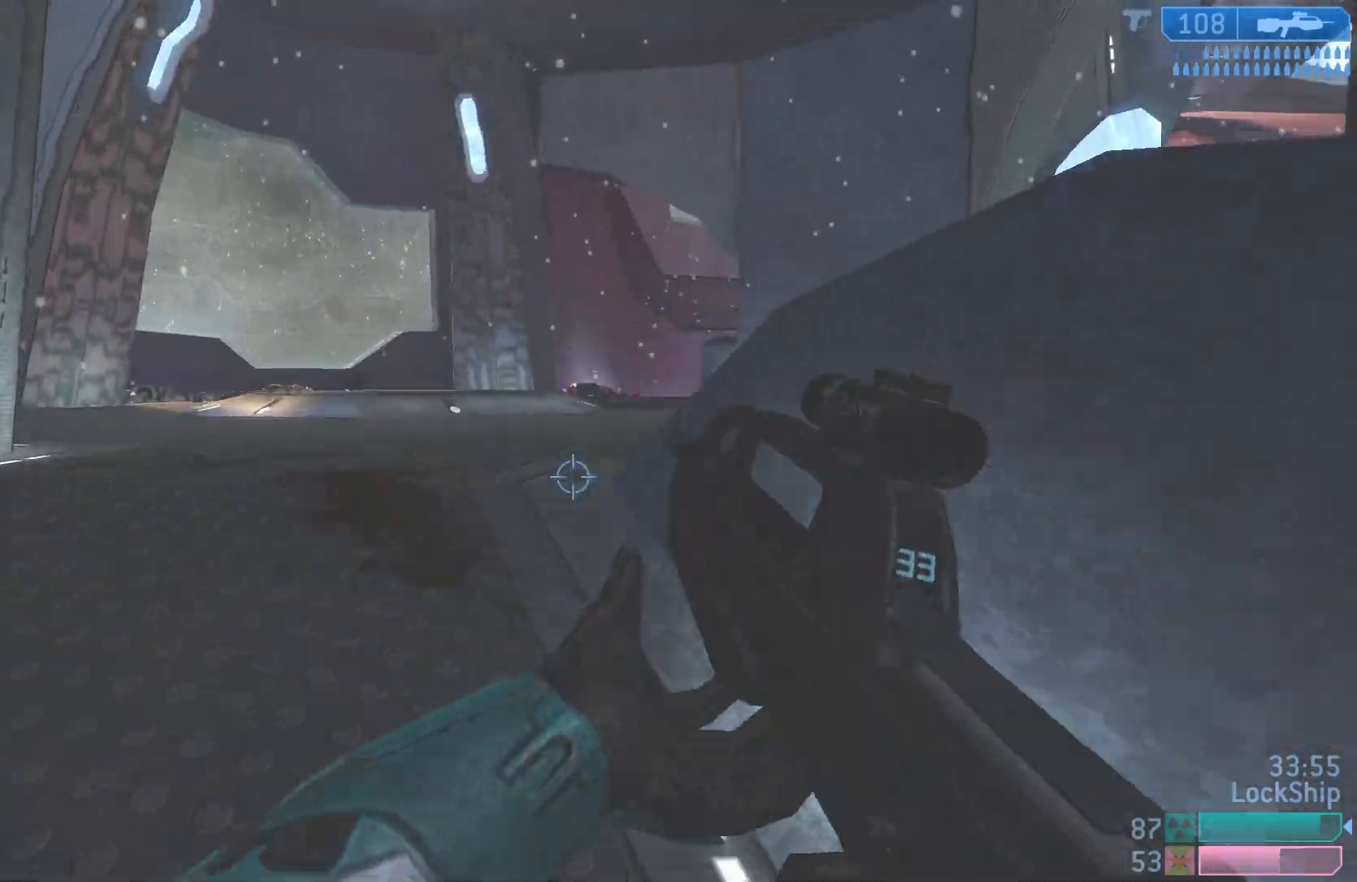
{"buttons": [], "left_stick": "right", "right_stick": "down-right", "events": [[50, "left_stick", "up"], [83, "L1", "down"], [117, "right_stick", "right"], [183, "left_stick", "up-right"], [250, "L1", "up"], [250, "right_stick", "down-right"], [450, "left_stick", "right"]]}
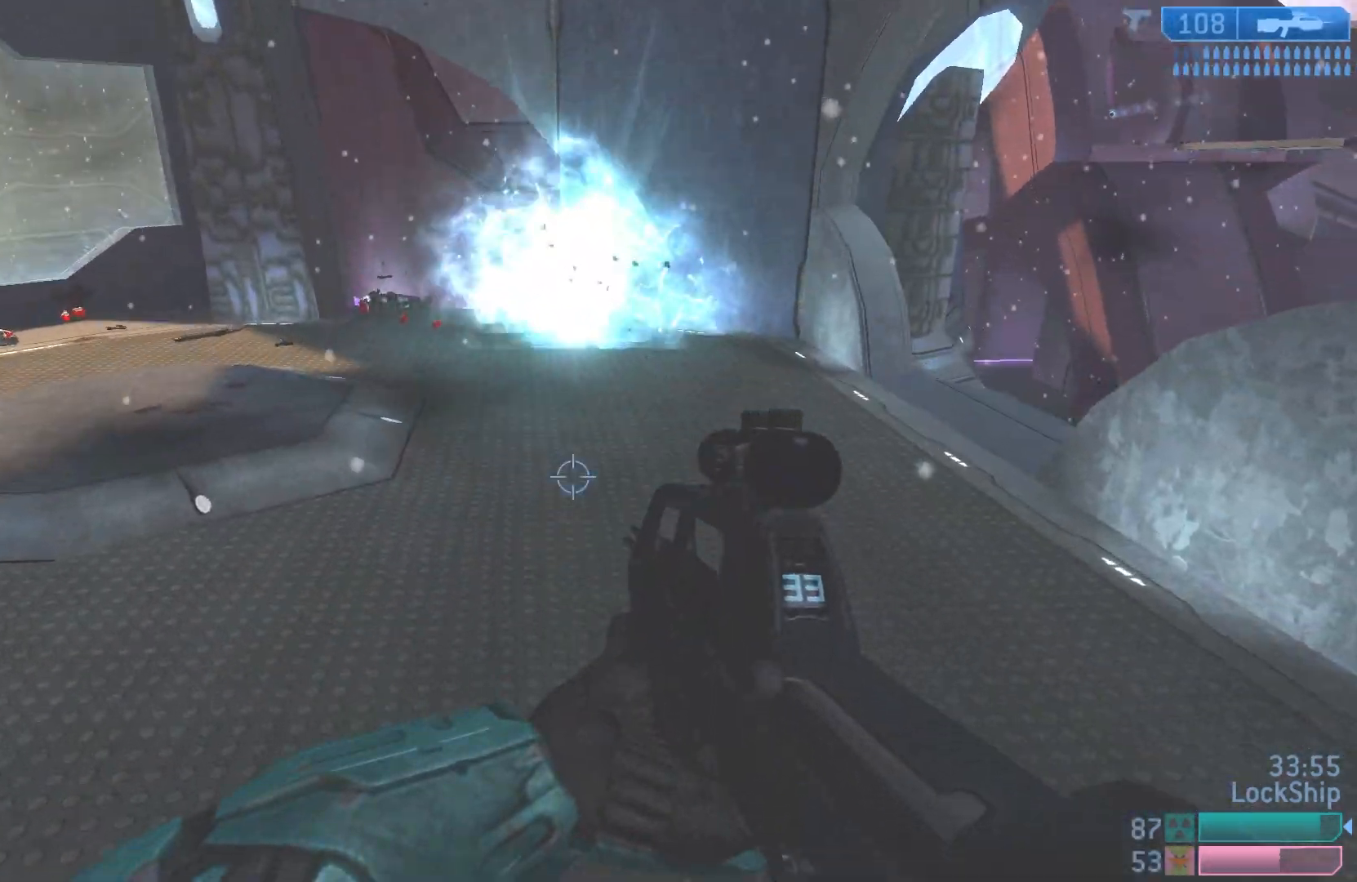
{"buttons": [], "left_stick": "down-right", "right_stick": "center", "events": [[50, "right_stick", "center"], [383, "left_stick", "down-right"]]}
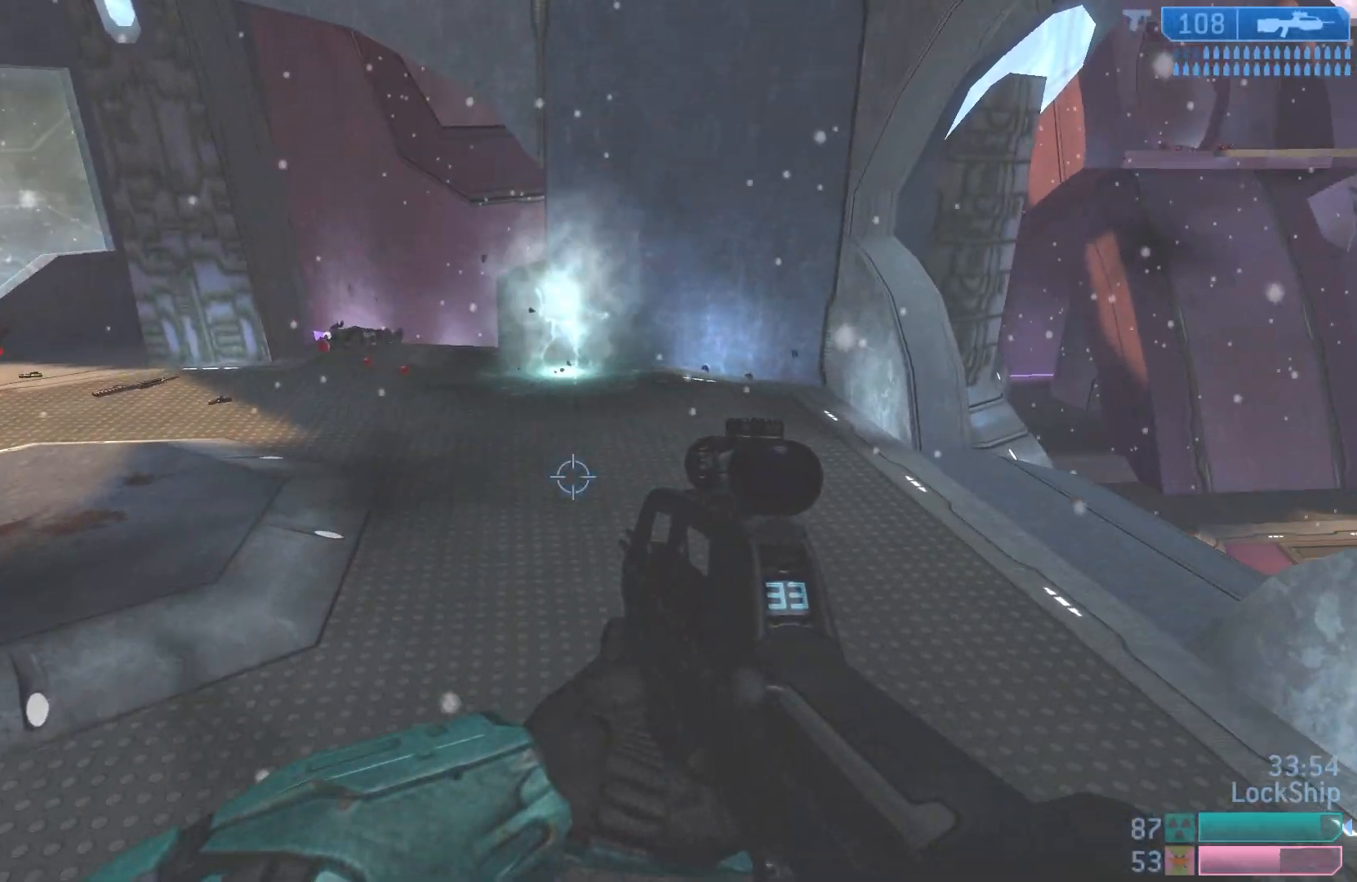
{"buttons": [], "left_stick": "down-right", "right_stick": "up-left", "events": [[100, "right_stick", "up-right"], [233, "right_stick", "up-left"]]}
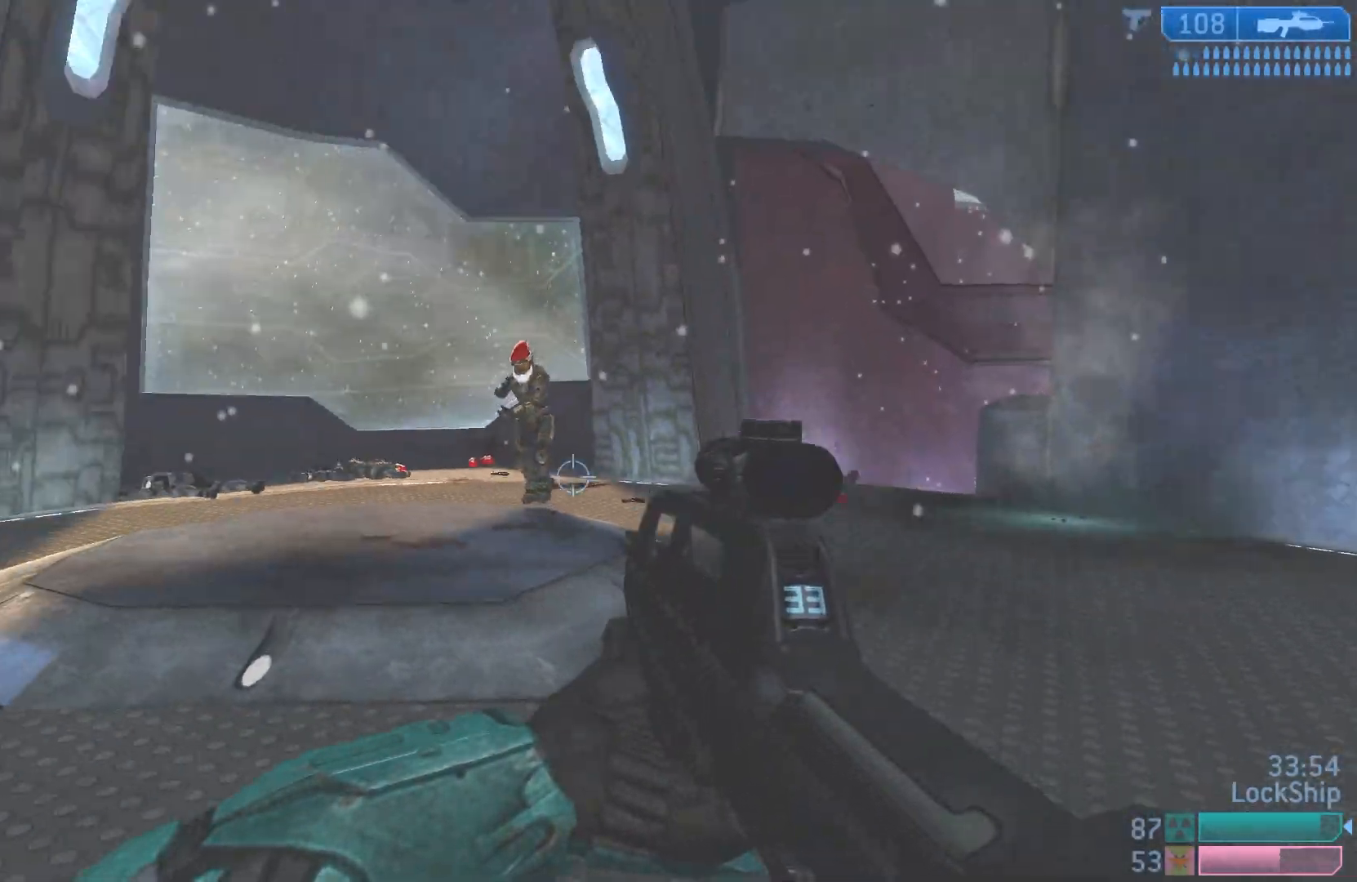
{"buttons": [], "left_stick": "down-right", "right_stick": "up-right", "events": [[50, "right_stick", "up"], [233, "right_stick", "up-left"], [300, "R2", "down"], [433, "right_stick", "up-right"], [483, "R2", "up"]]}
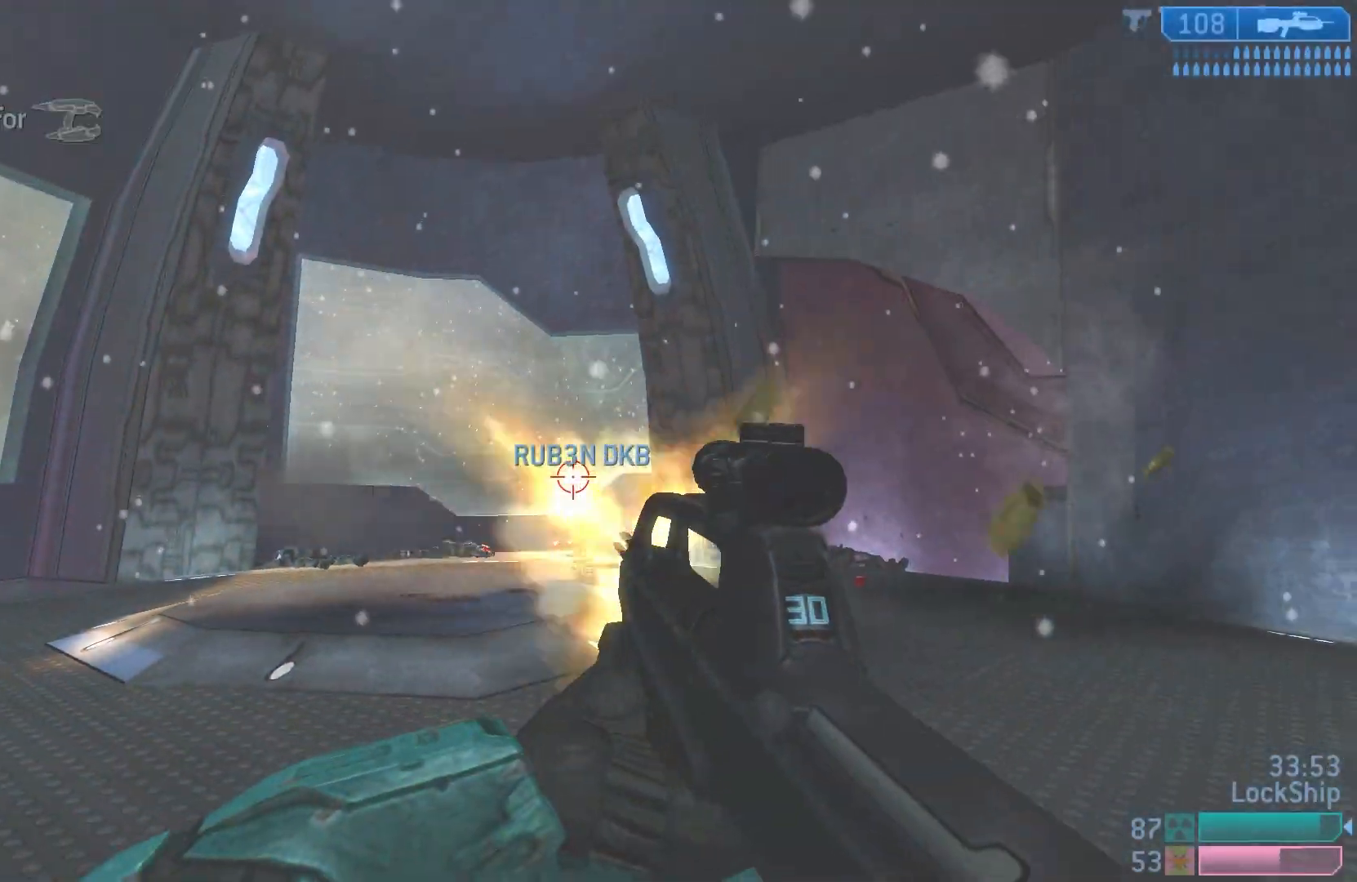
{"buttons": [], "left_stick": "left", "right_stick": "right", "events": [[67, "right_stick", "center"], [167, "R2", "down"], [167, "left_stick", "left"], [200, "right_stick", "left"], [300, "right_stick", "center"], [400, "R2", "up"], [433, "right_stick", "right"]]}
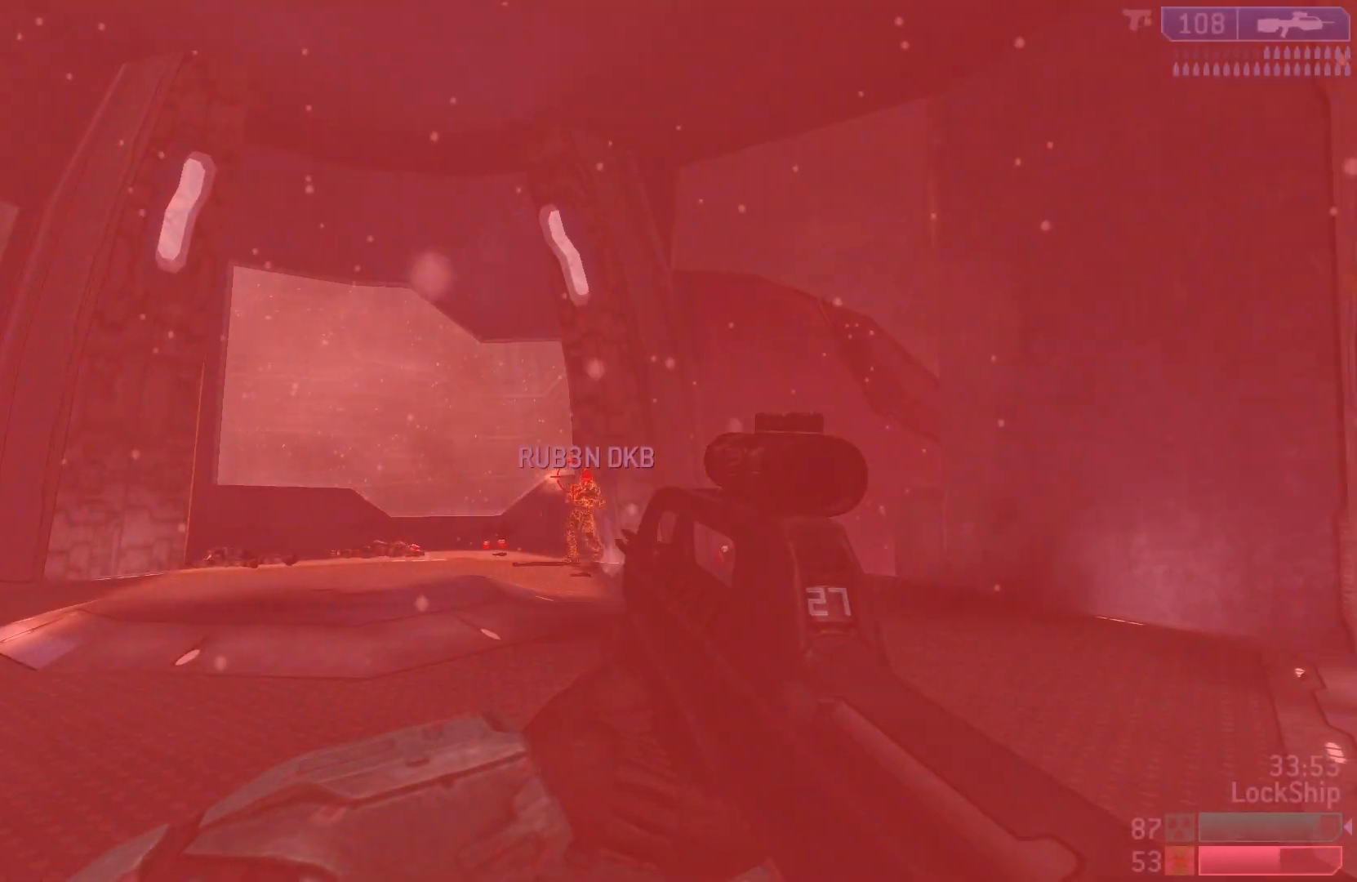
{"buttons": [], "left_stick": "down-right", "right_stick": "right", "events": [[117, "R2", "down"], [117, "left_stick", "down-right"], [117, "right_stick", "center"], [200, "right_stick", "left"], [283, "right_stick", "center"], [333, "R2", "up"], [400, "right_stick", "right"]]}